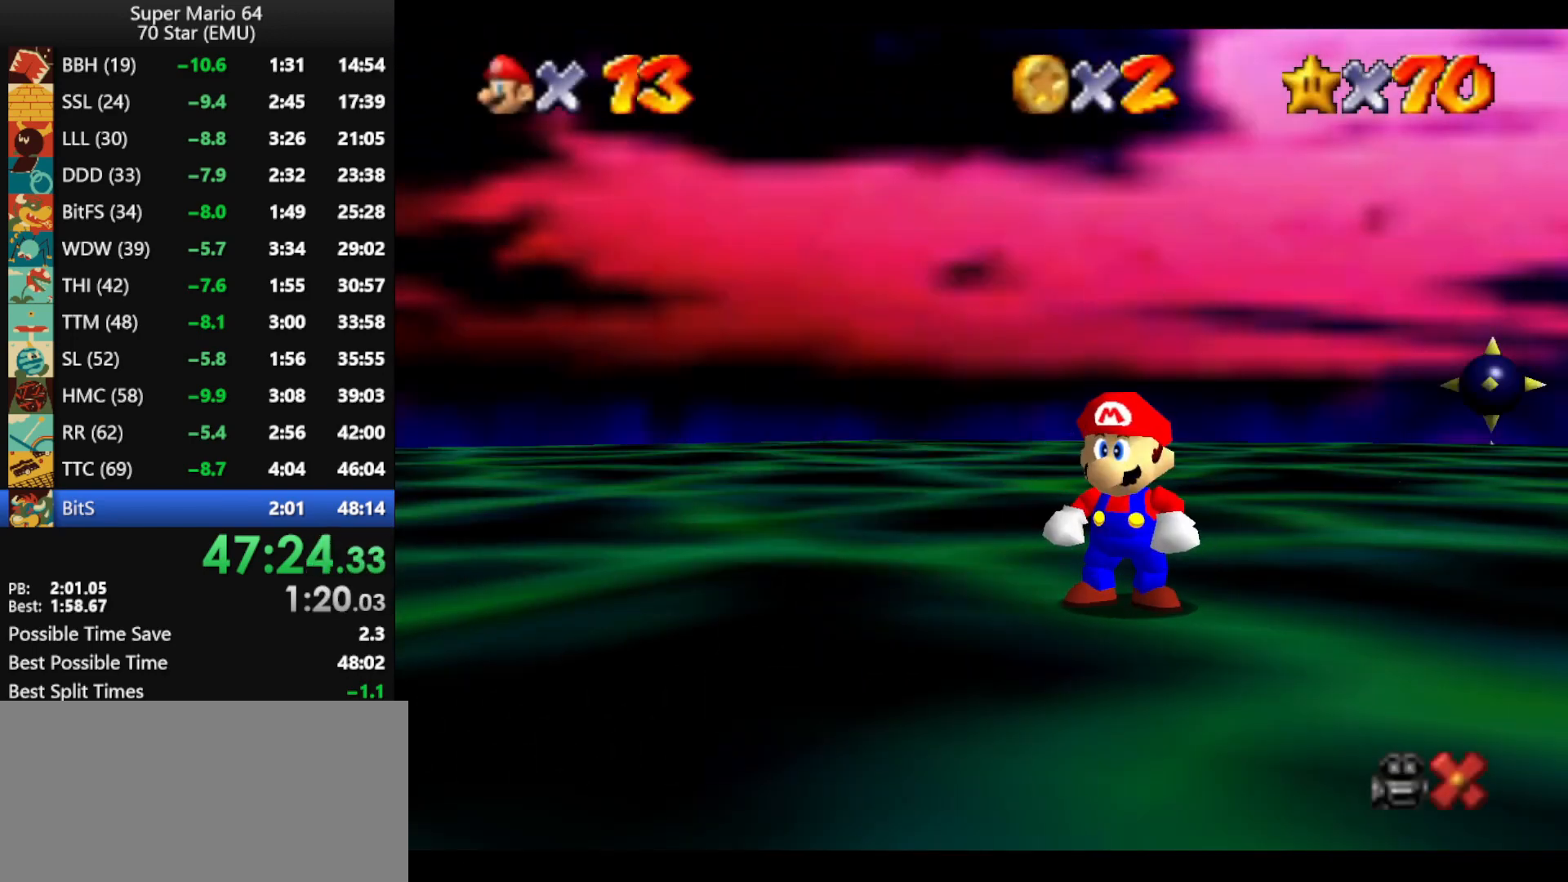
Gameplay with a controller (Nintendo layout); each line is a JSON object with the inputs held at the frame after it. "events" lists button and stick changes between this image and that frame as [ms after this image, input, new state], when the widget could be followed in between. Not read: L1 L3 R1 R3.
{"buttons": [], "left_stick": "center", "events": []}
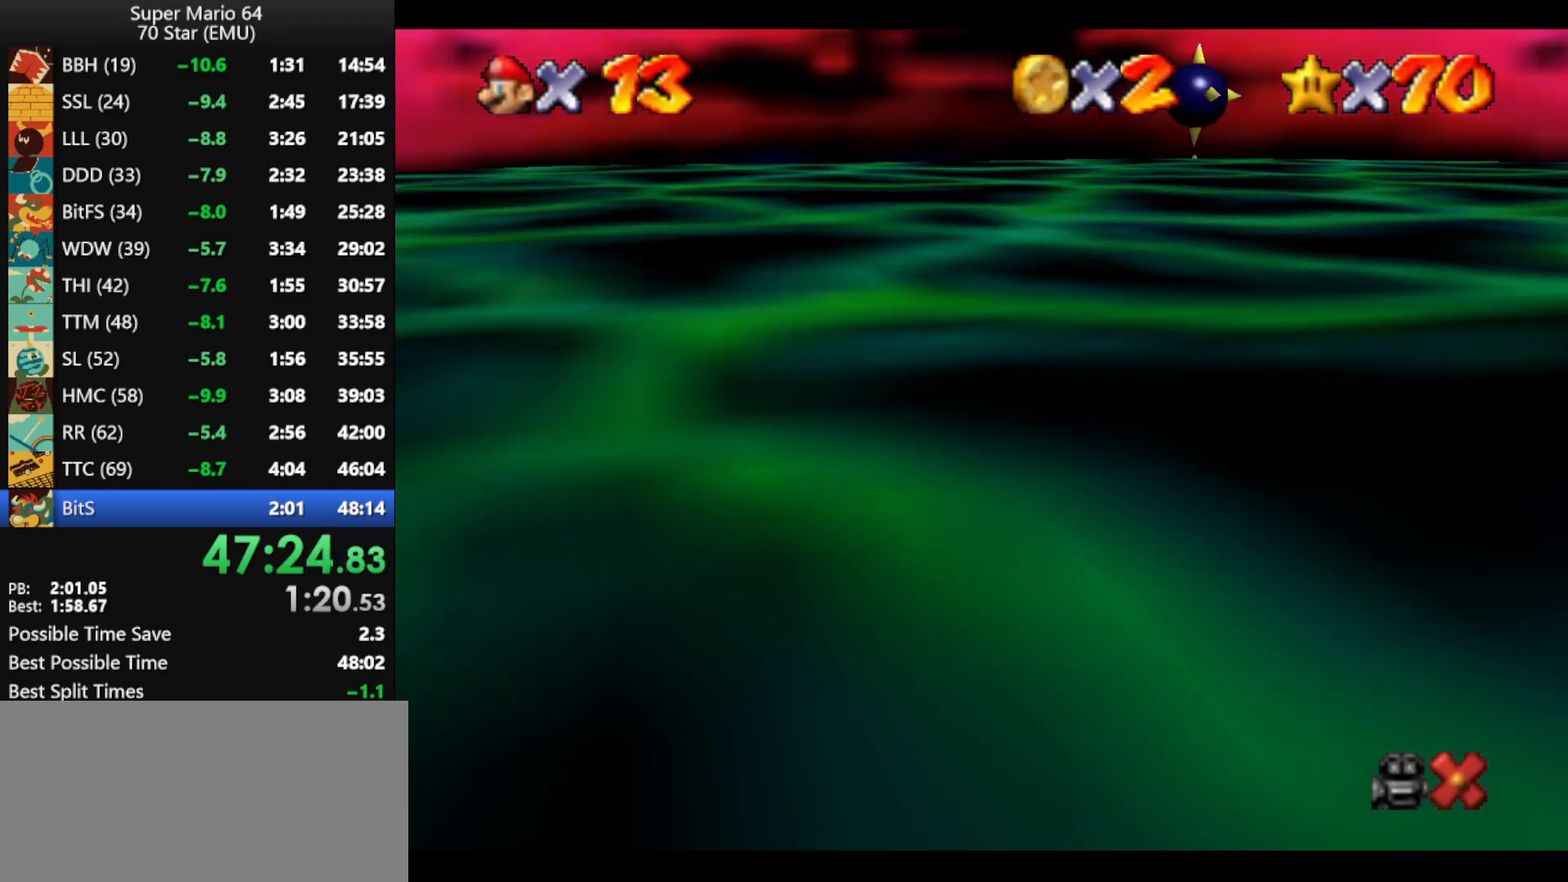
{"buttons": [], "left_stick": "center", "events": []}
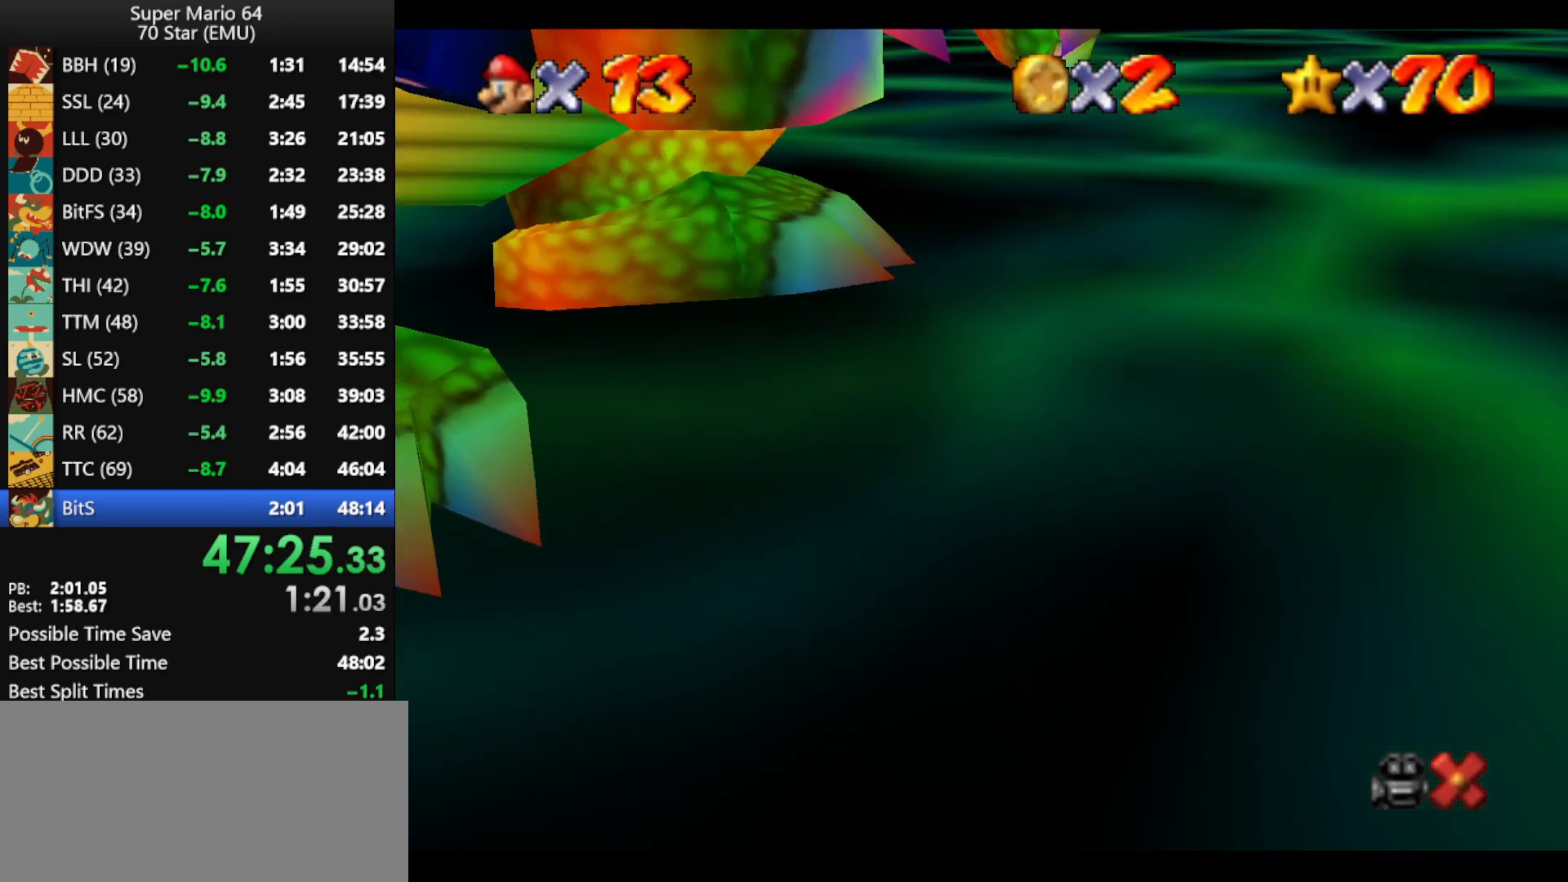
{"buttons": [], "left_stick": "center", "events": []}
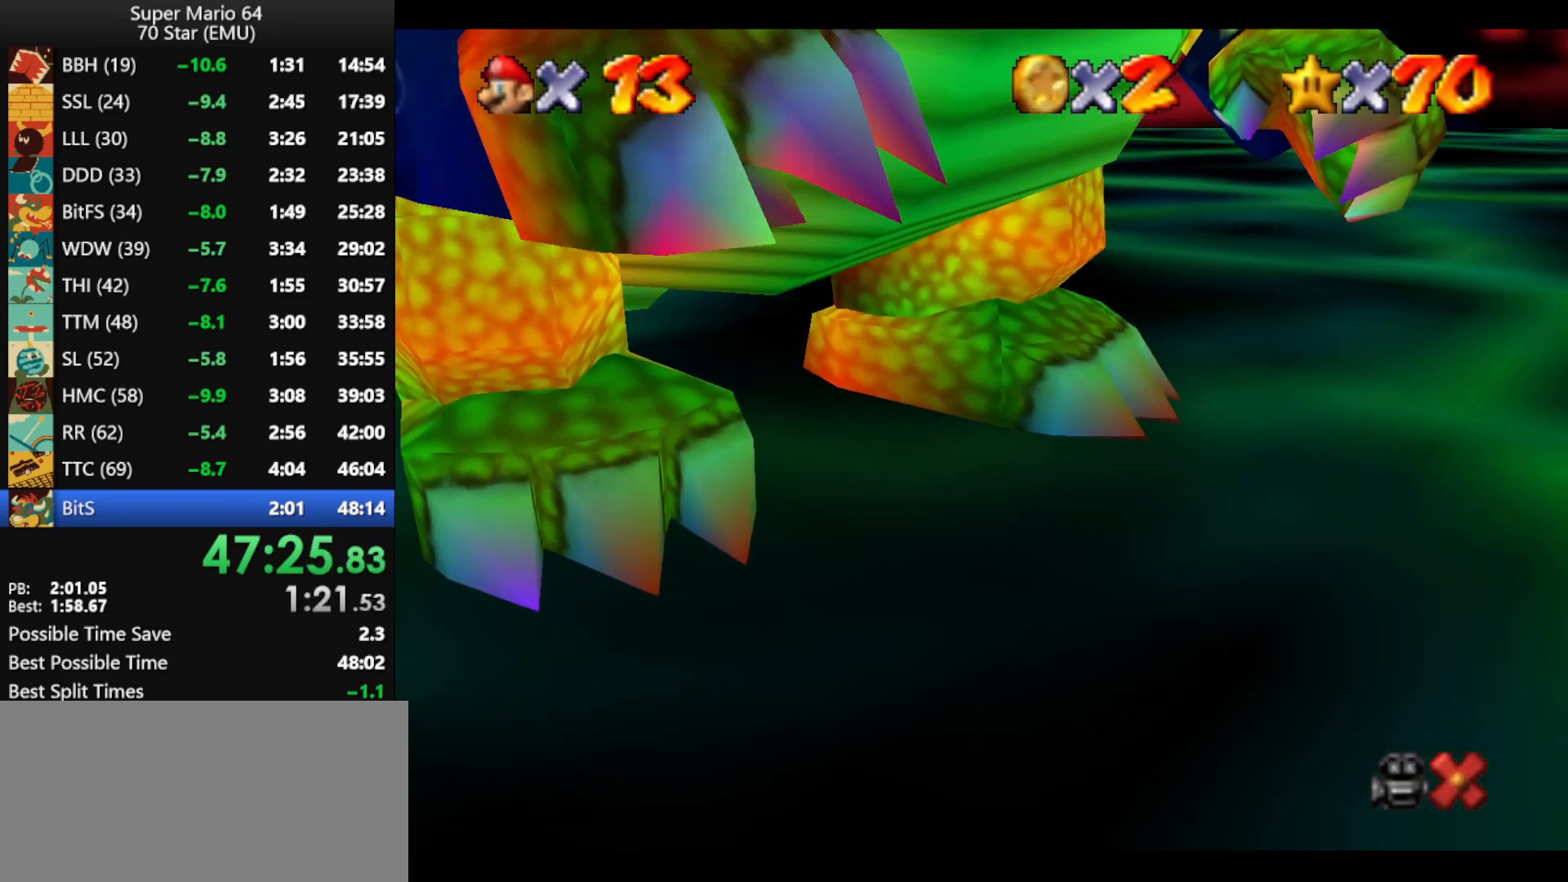
{"buttons": [], "left_stick": "center", "events": []}
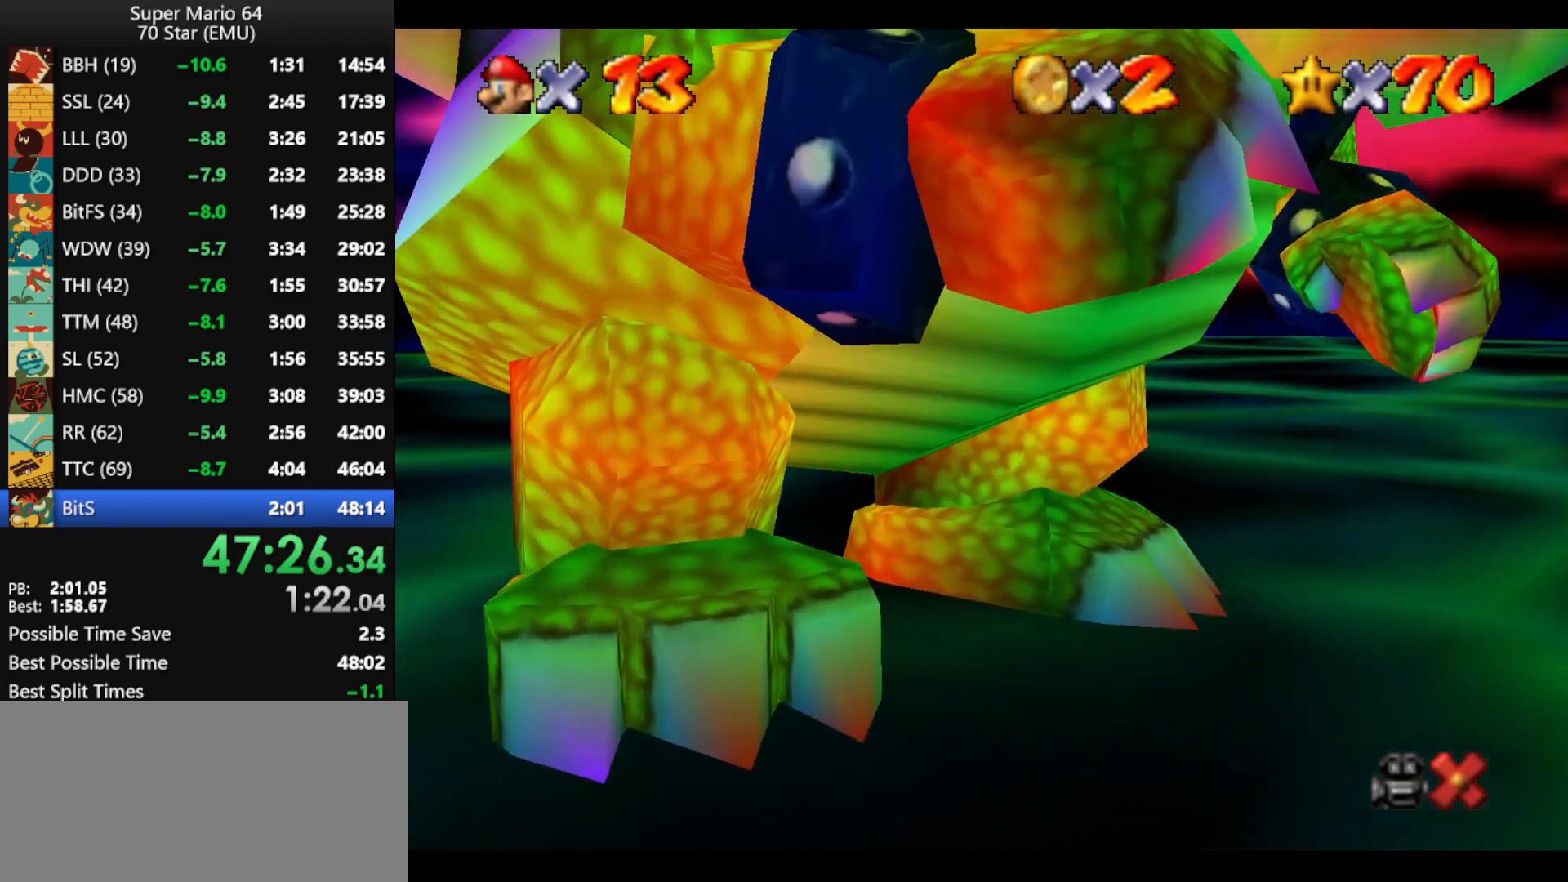
{"buttons": [], "left_stick": "center", "events": []}
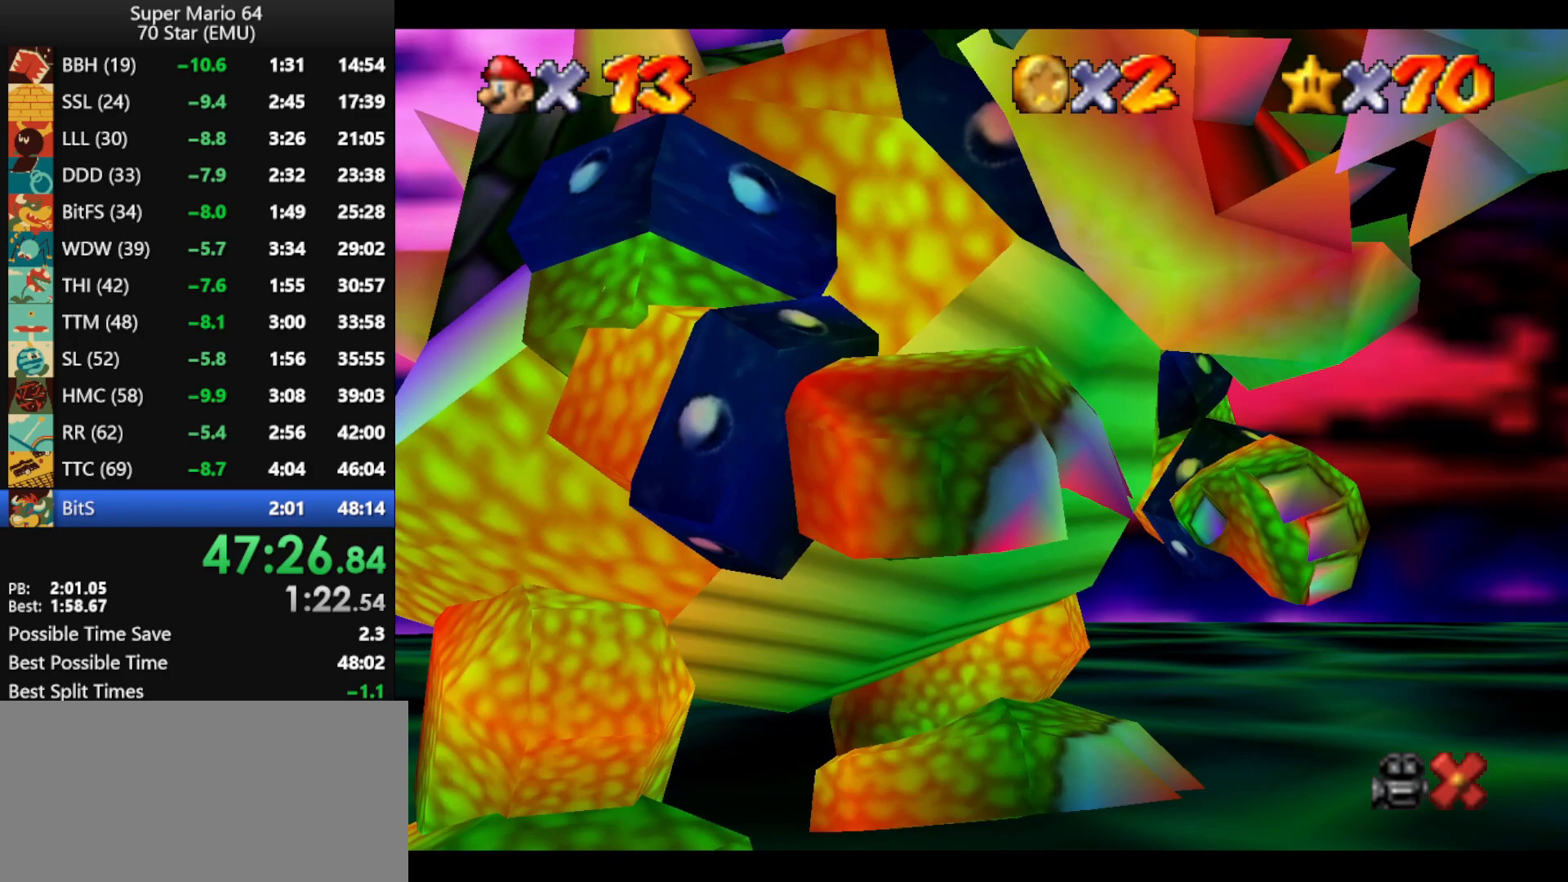
{"buttons": [], "left_stick": "center", "events": []}
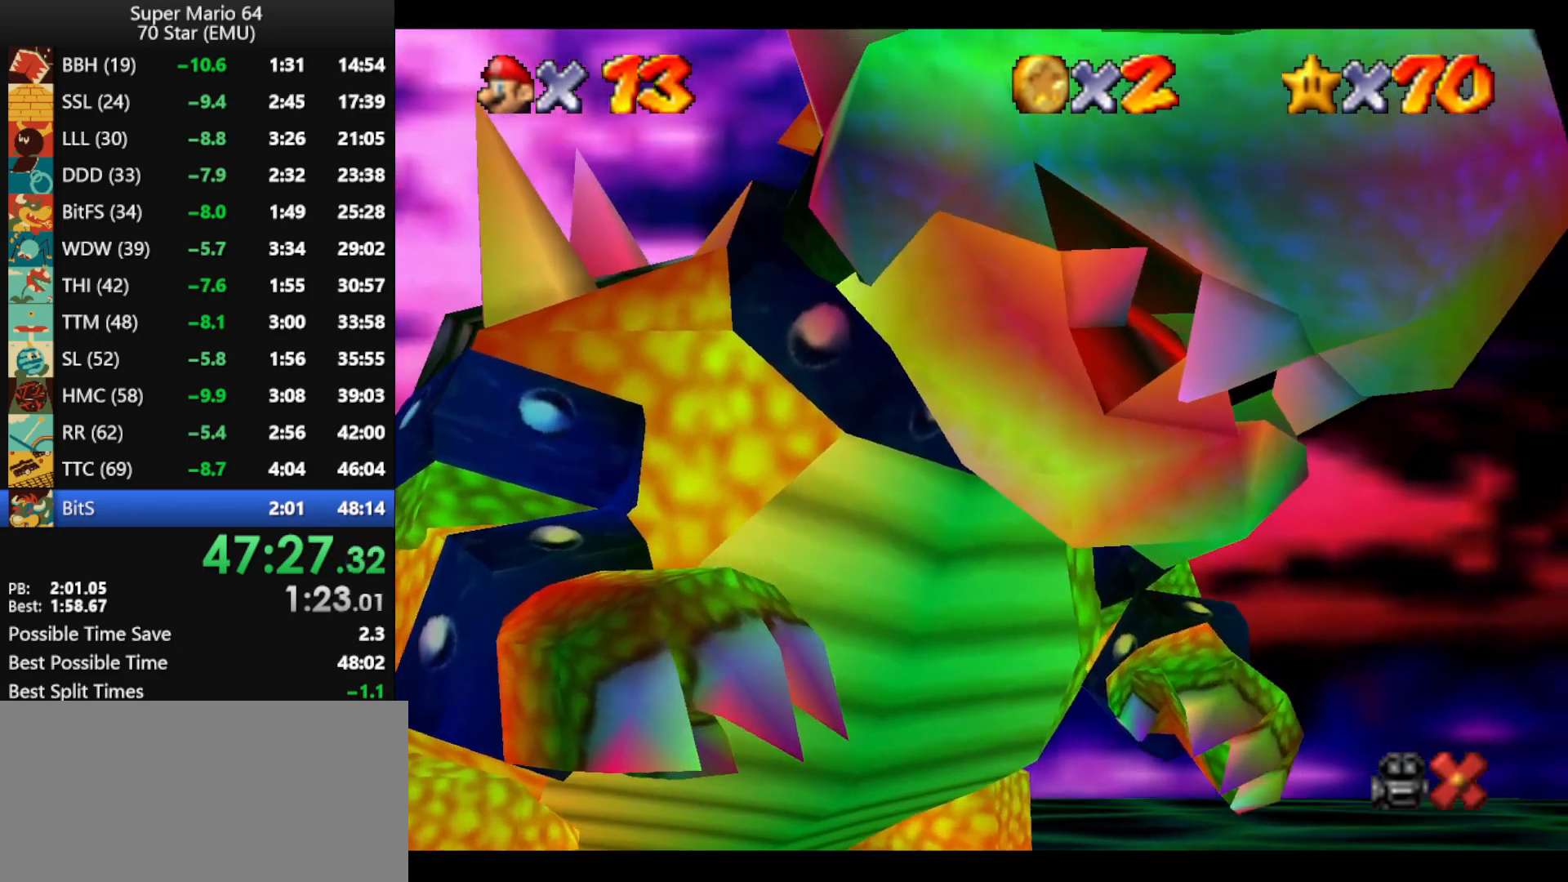
{"buttons": ["A"], "left_stick": "center", "events": [[400, "A", "down"]]}
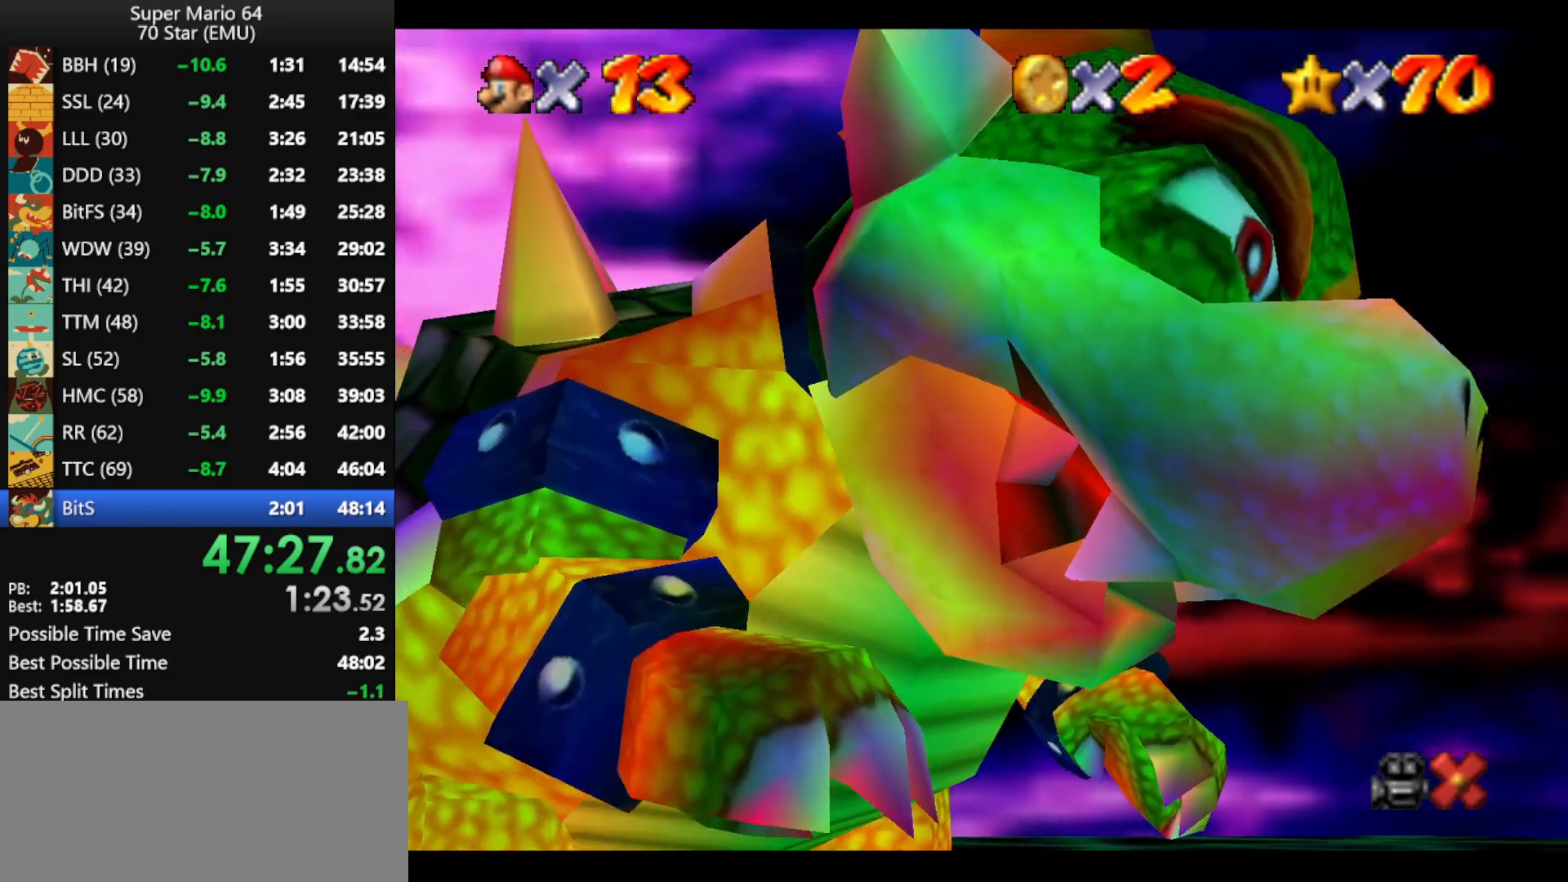
{"buttons": ["A", "B"], "left_stick": "center", "events": [[33, "A", "up"], [100, "A", "down"], [100, "B", "down"], [200, "A", "up"], [200, "B", "up"], [267, "A", "down"], [267, "B", "down"], [400, "A", "up"], [400, "B", "up"], [433, "A", "down"], [433, "B", "down"]]}
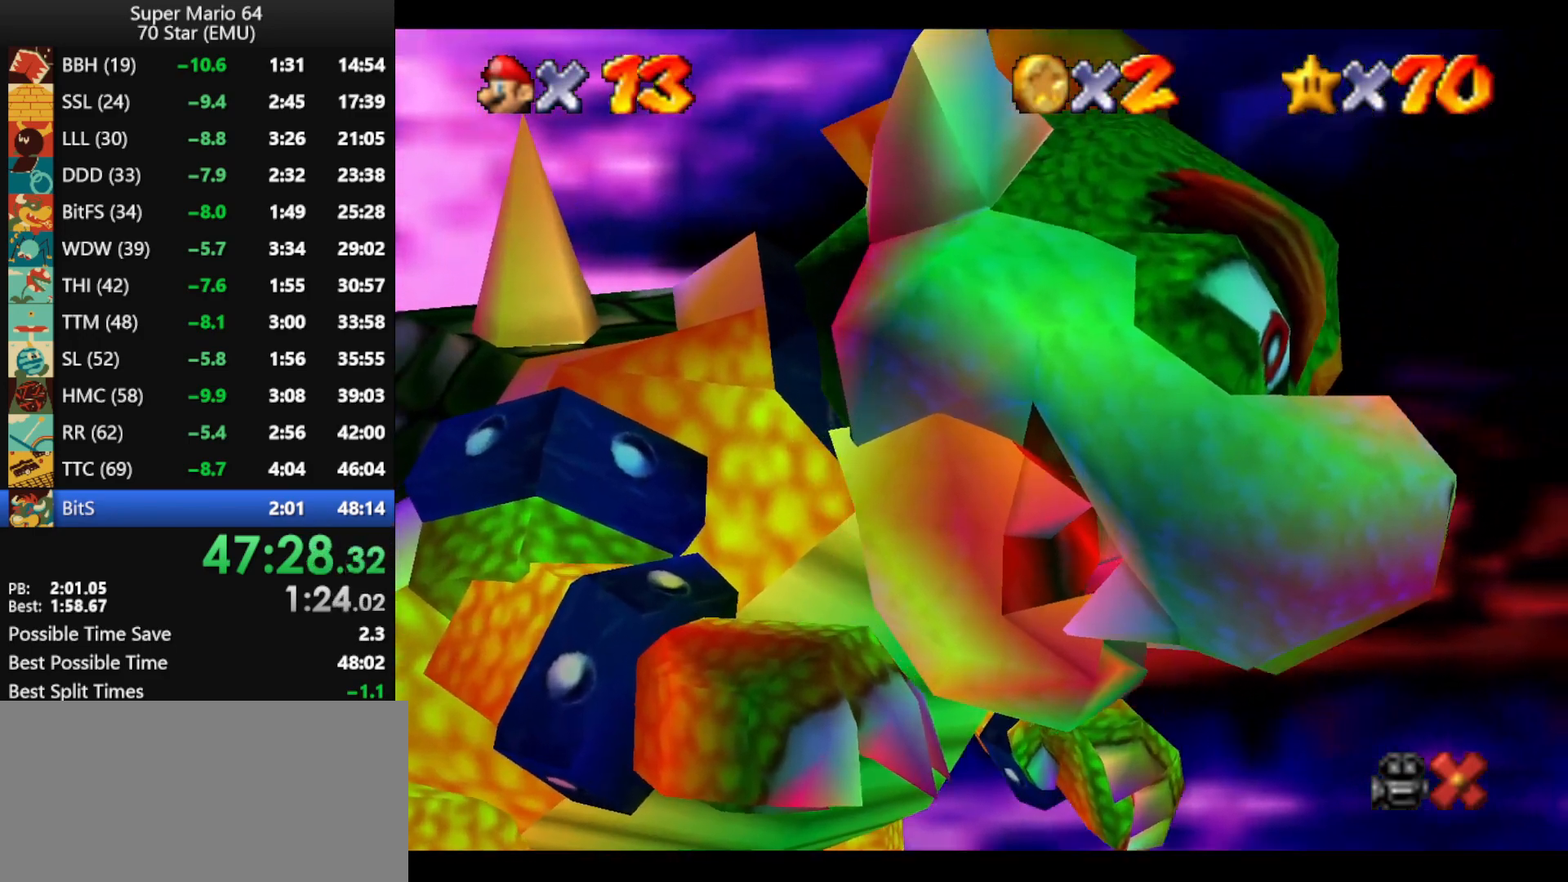
{"buttons": ["A", "B"], "left_stick": "center", "events": [[33, "A", "up"], [33, "B", "up"], [133, "A", "down"], [133, "B", "down"], [200, "A", "up"], [200, "B", "up"], [267, "A", "down"], [267, "B", "down"], [367, "A", "up"], [367, "B", "up"], [433, "A", "down"], [433, "B", "down"]]}
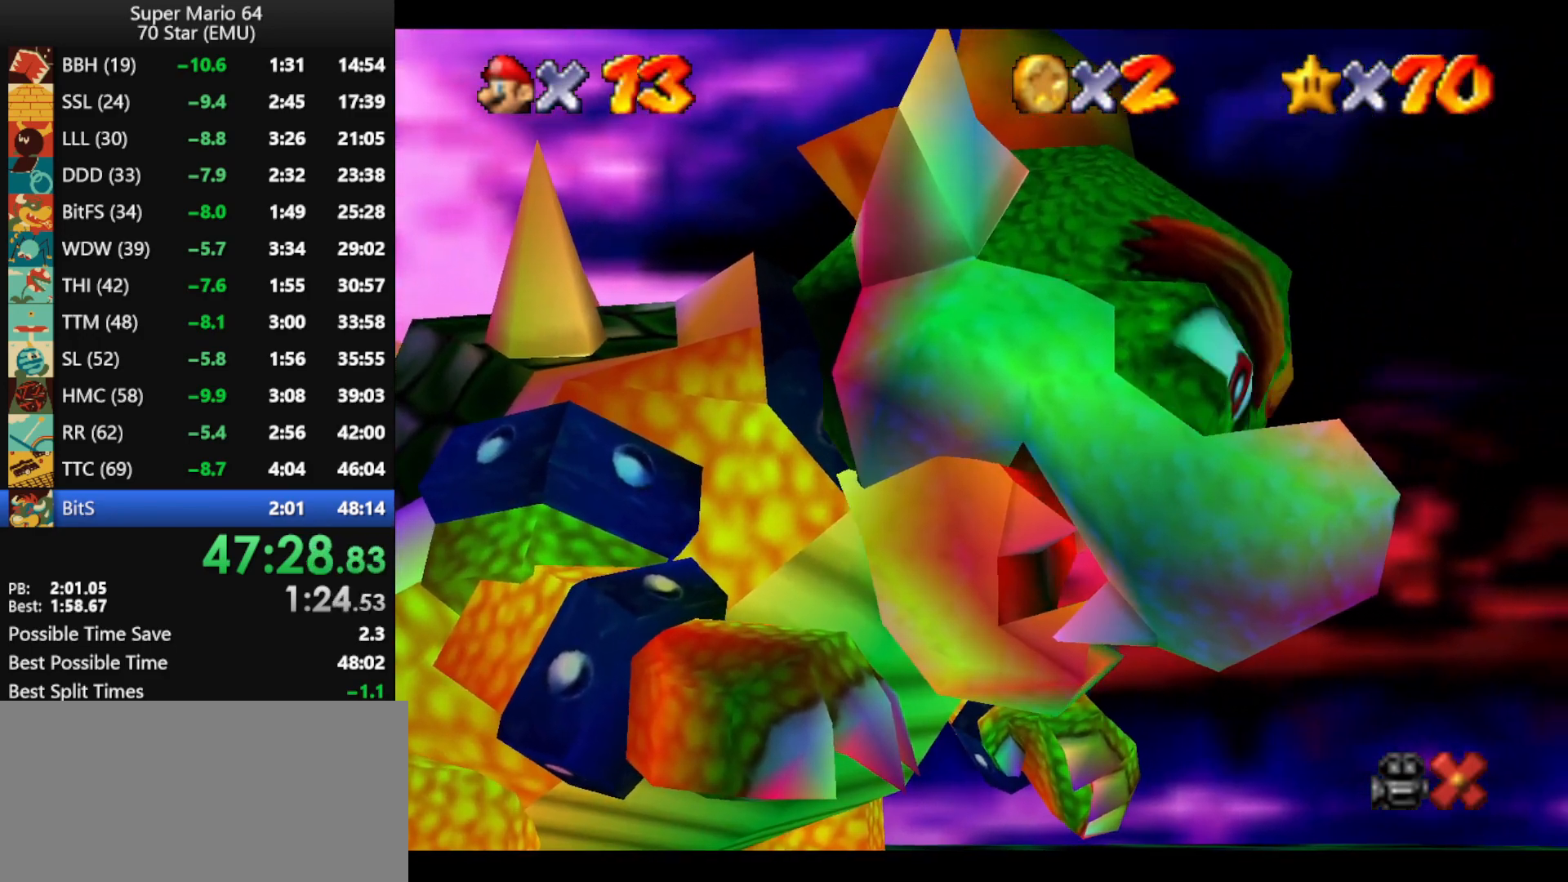
{"buttons": [], "left_stick": "center", "events": [[33, "A", "up"], [33, "B", "up"], [100, "A", "down"], [100, "B", "down"], [200, "A", "up"], [200, "B", "up"], [233, "A", "down"], [267, "B", "down"], [333, "B", "up"], [367, "A", "up"], [400, "A", "down"], [433, "B", "down"], [500, "A", "up"], [500, "B", "up"]]}
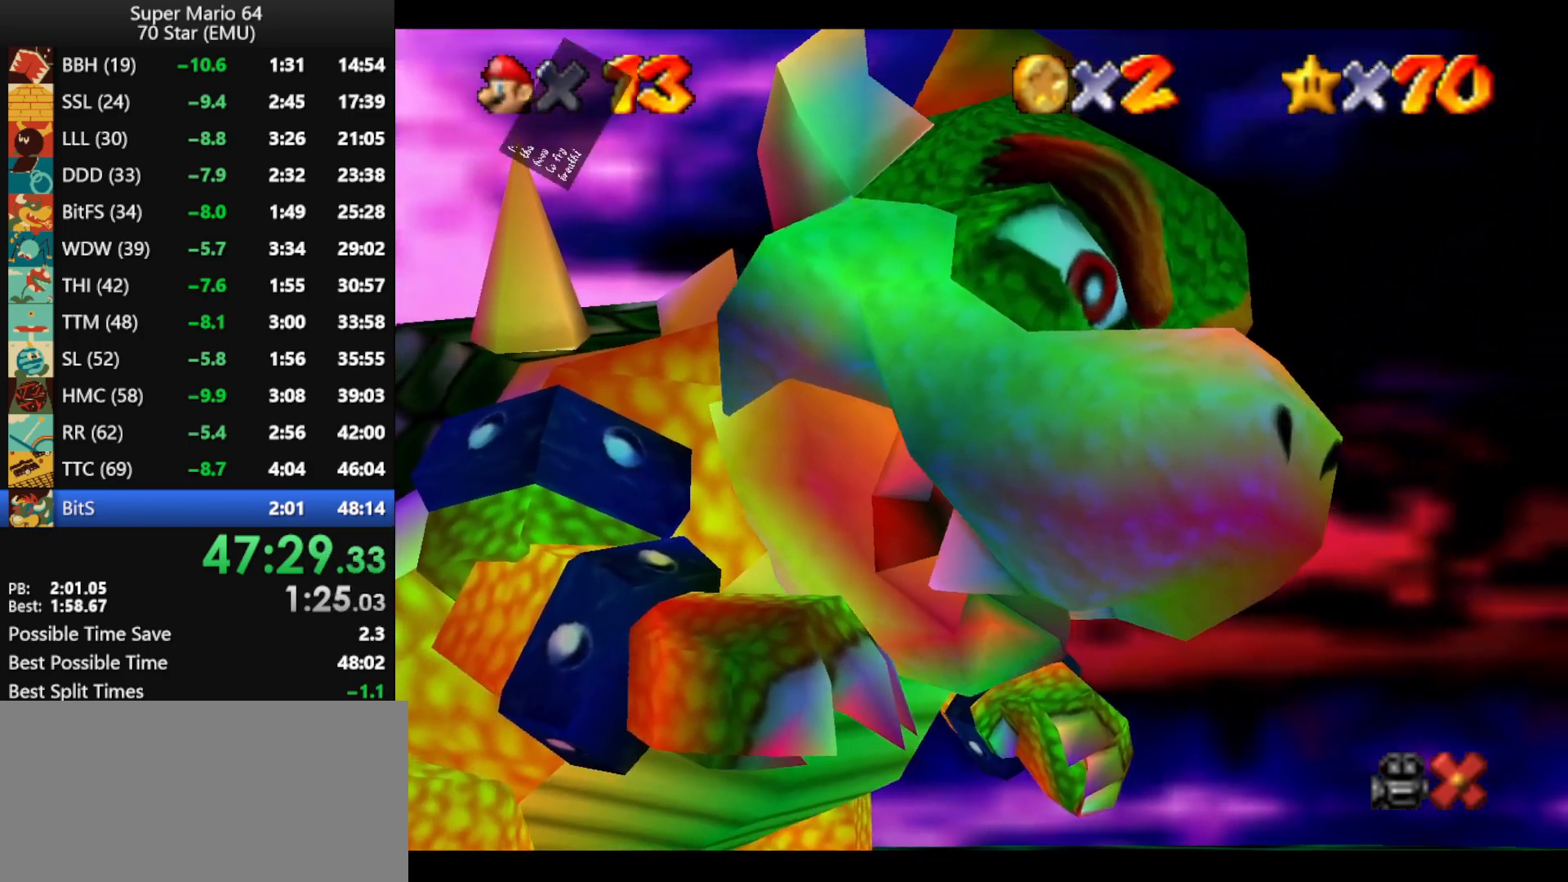
{"buttons": ["A"], "left_stick": "up", "events": [[67, "A", "down"], [100, "B", "down"], [167, "A", "up"], [167, "B", "up"], [200, "A", "down"], [233, "B", "down"], [300, "A", "up"], [300, "B", "up"], [300, "left_stick", "up"], [367, "A", "down"], [400, "B", "down"], [467, "A", "up"], [467, "B", "up"], [500, "A", "down"]]}
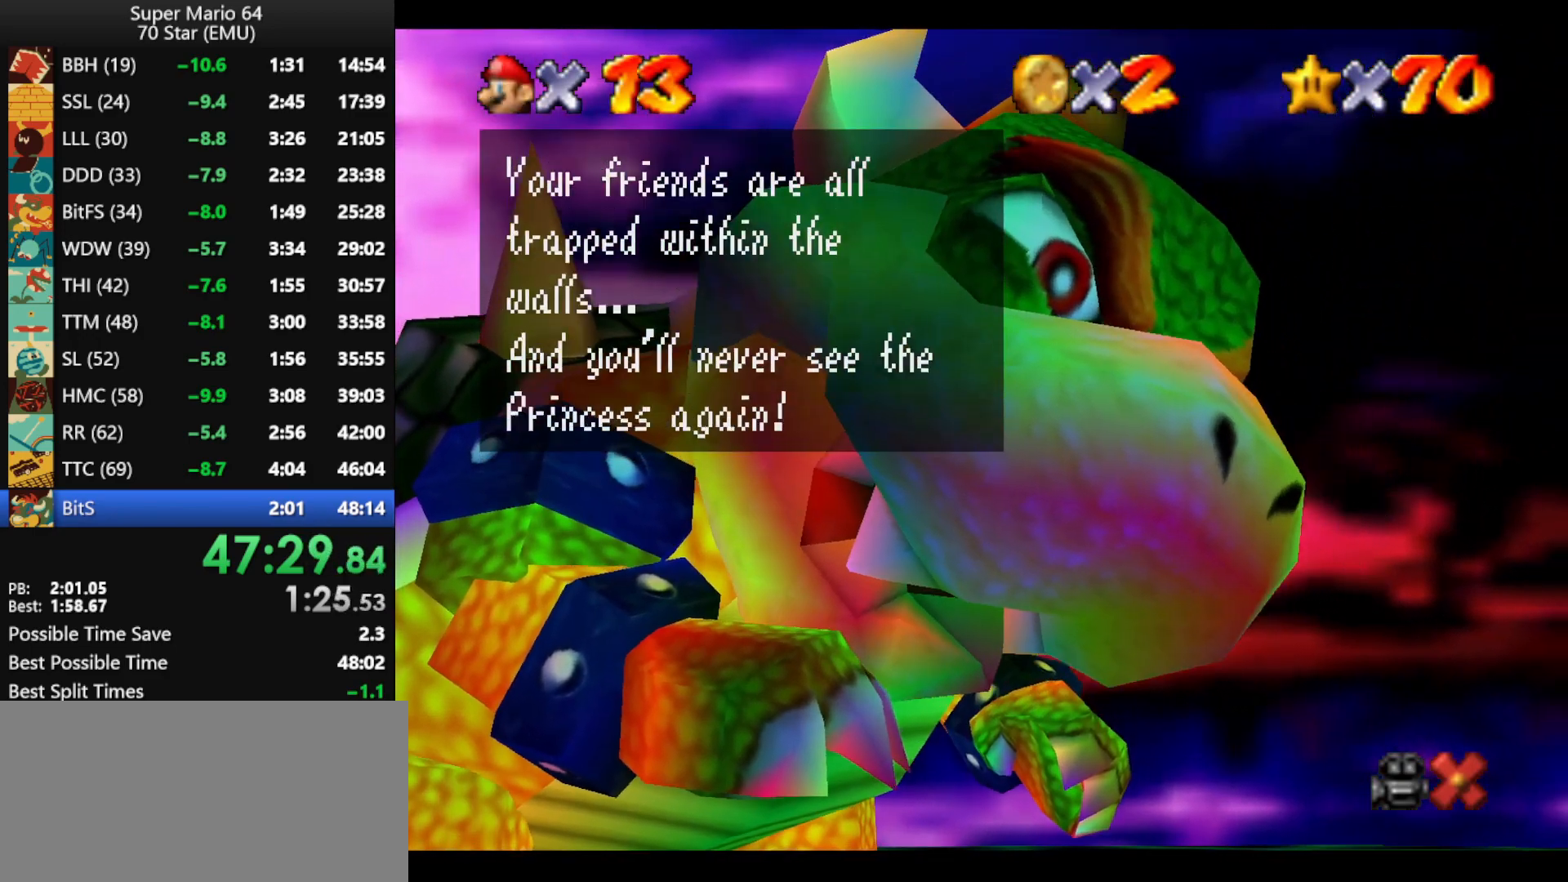
{"buttons": ["A", "B"], "left_stick": "up", "events": [[33, "B", "down"], [100, "A", "up"], [100, "B", "up"], [200, "A", "down"], [200, "B", "down"], [233, "A", "up"], [233, "B", "up"], [300, "A", "down"], [400, "A", "up"], [433, "A", "down"], [433, "B", "down"]]}
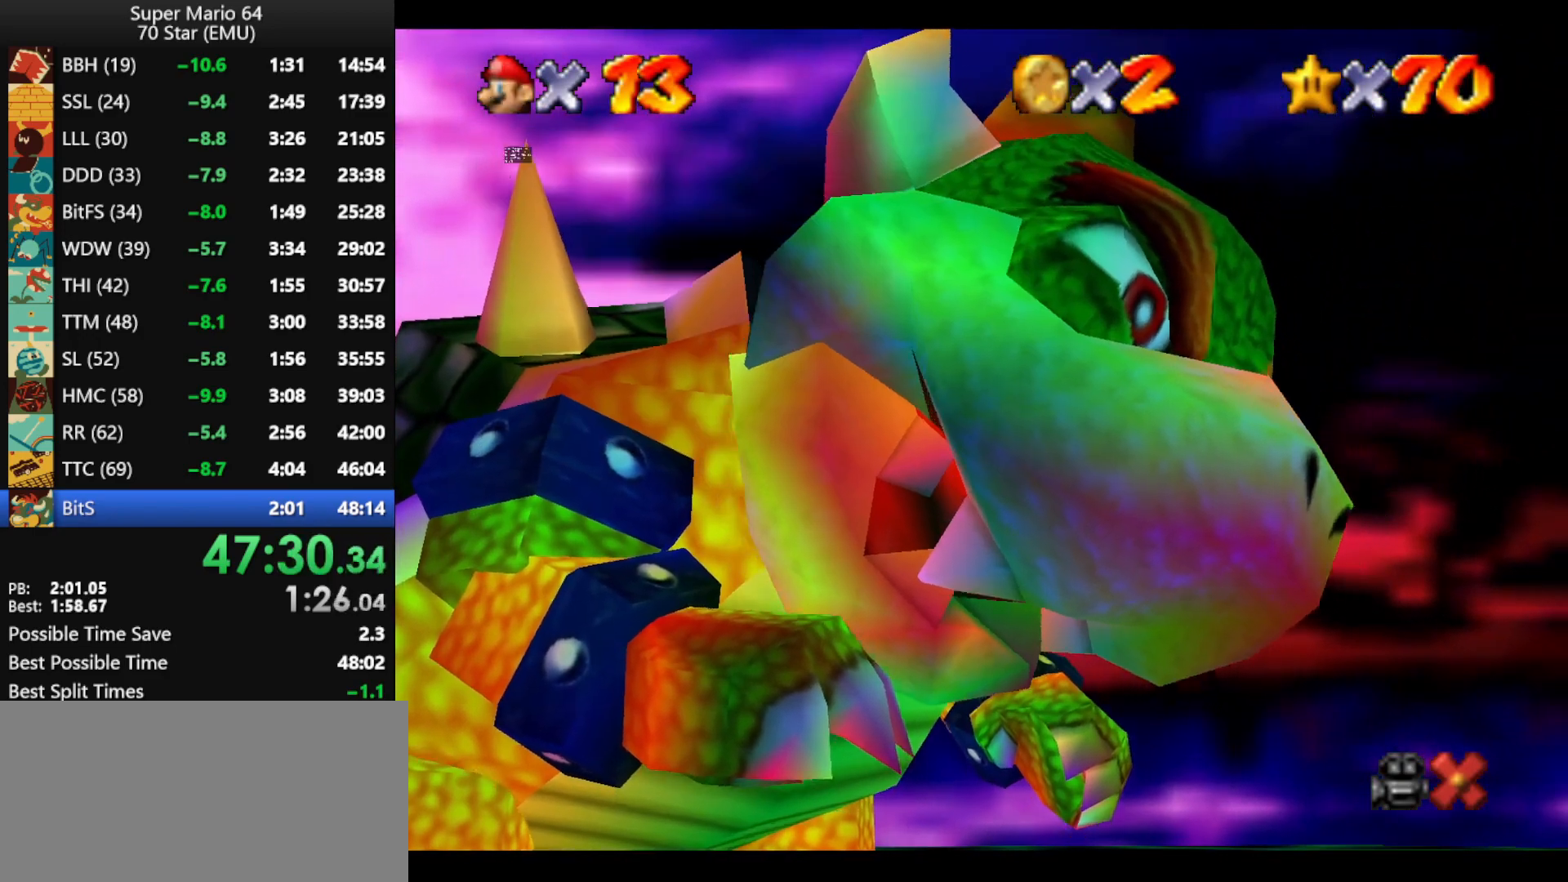
{"buttons": ["A"], "left_stick": "up", "events": [[33, "B", "up"]]}
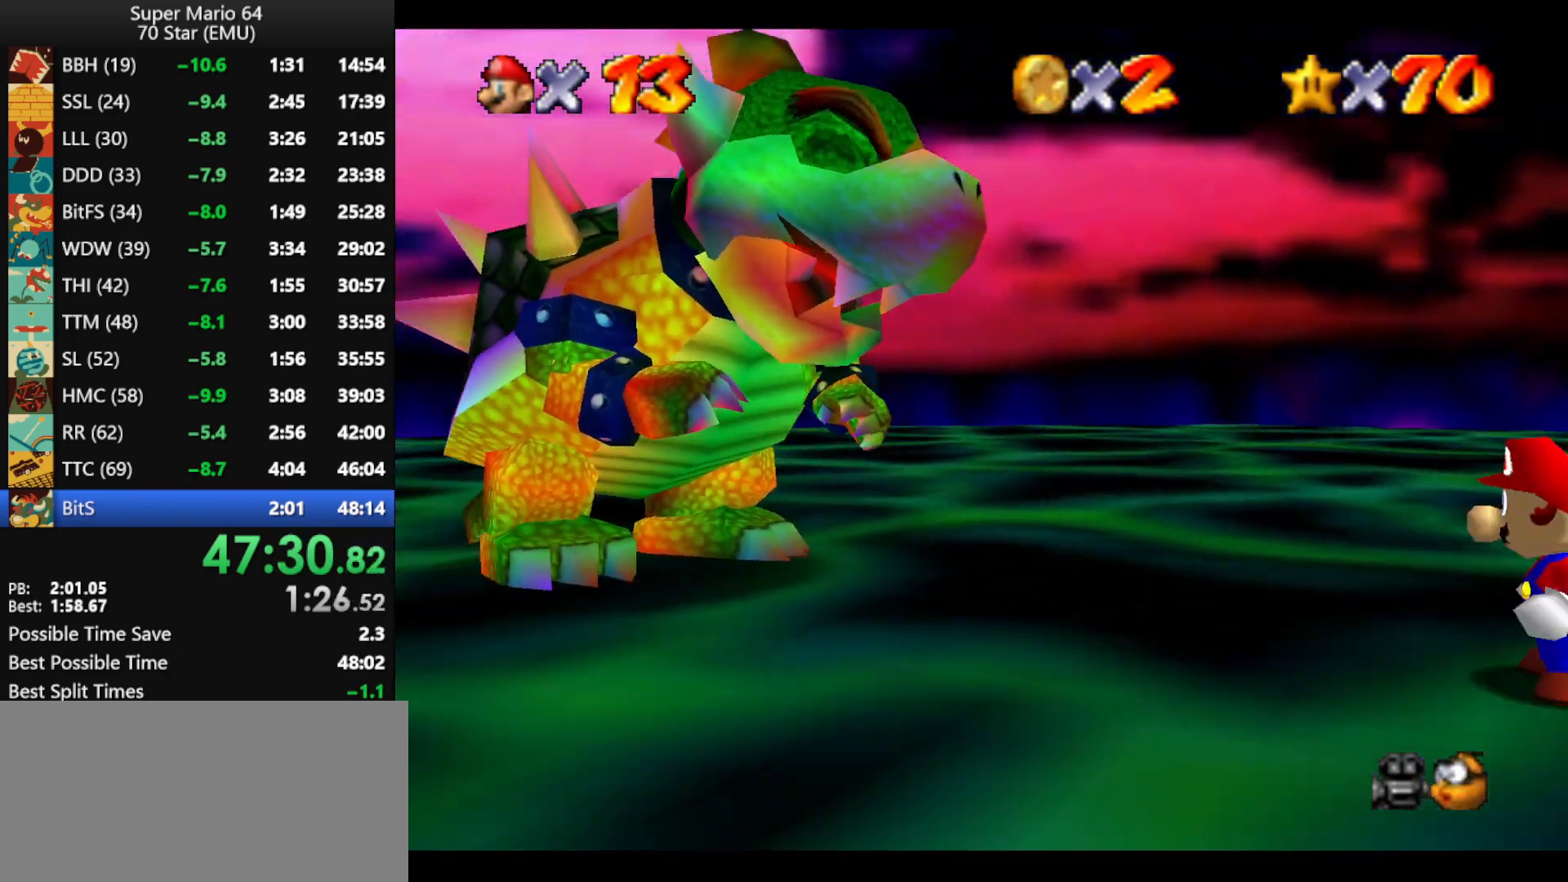
{"buttons": ["A"], "left_stick": "up", "events": []}
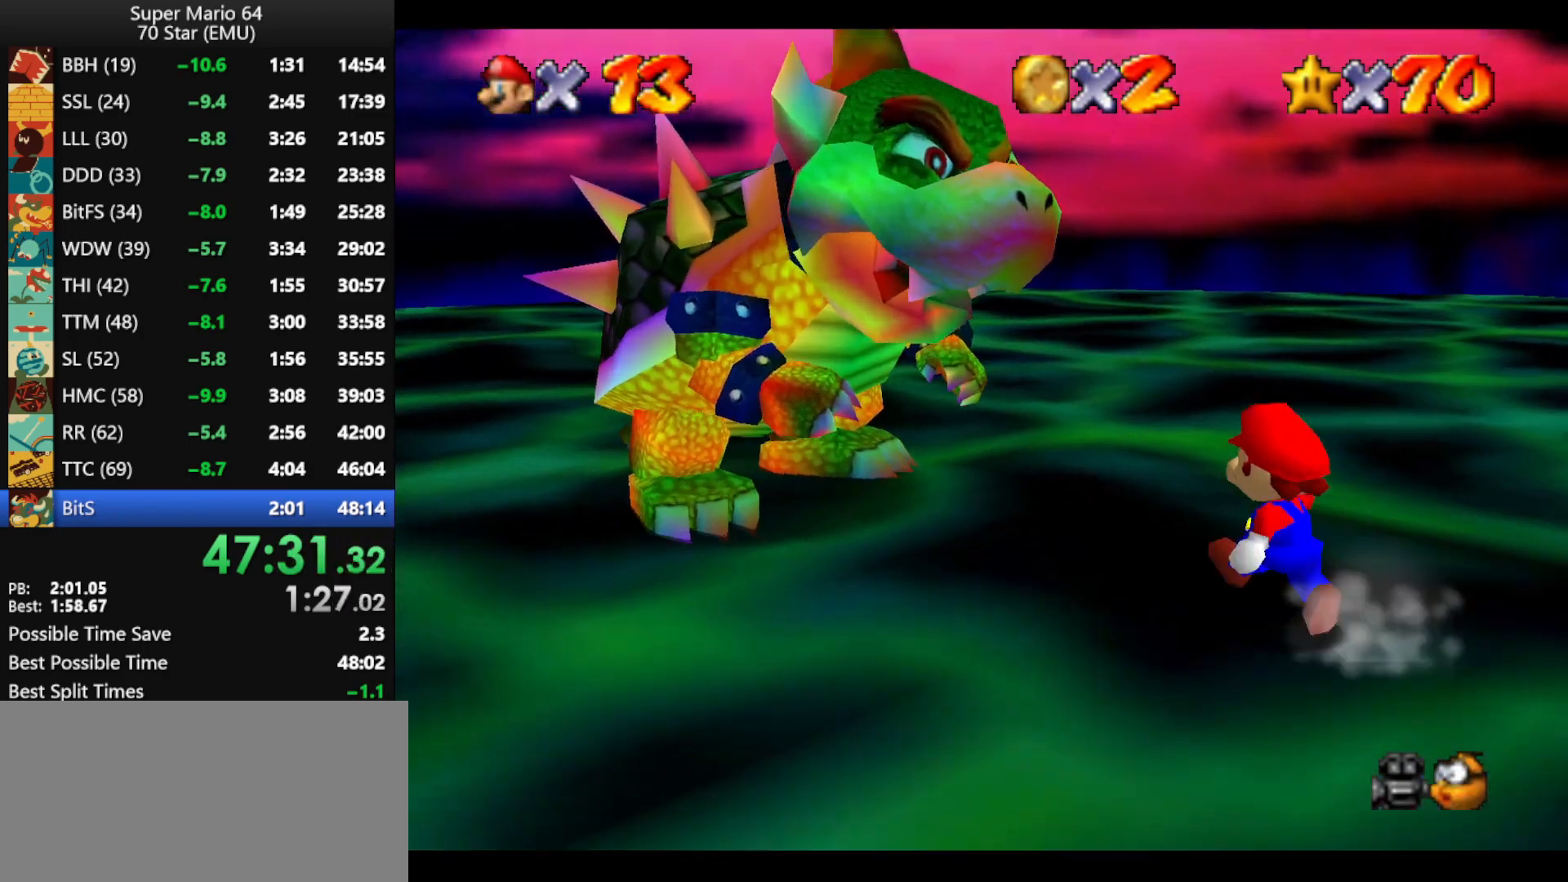
{"buttons": [], "left_stick": "up", "events": [[67, "B", "down"], [167, "A", "up"], [167, "B", "up"], [300, "C_DOWN", "down"], [400, "C_DOWN", "up"]]}
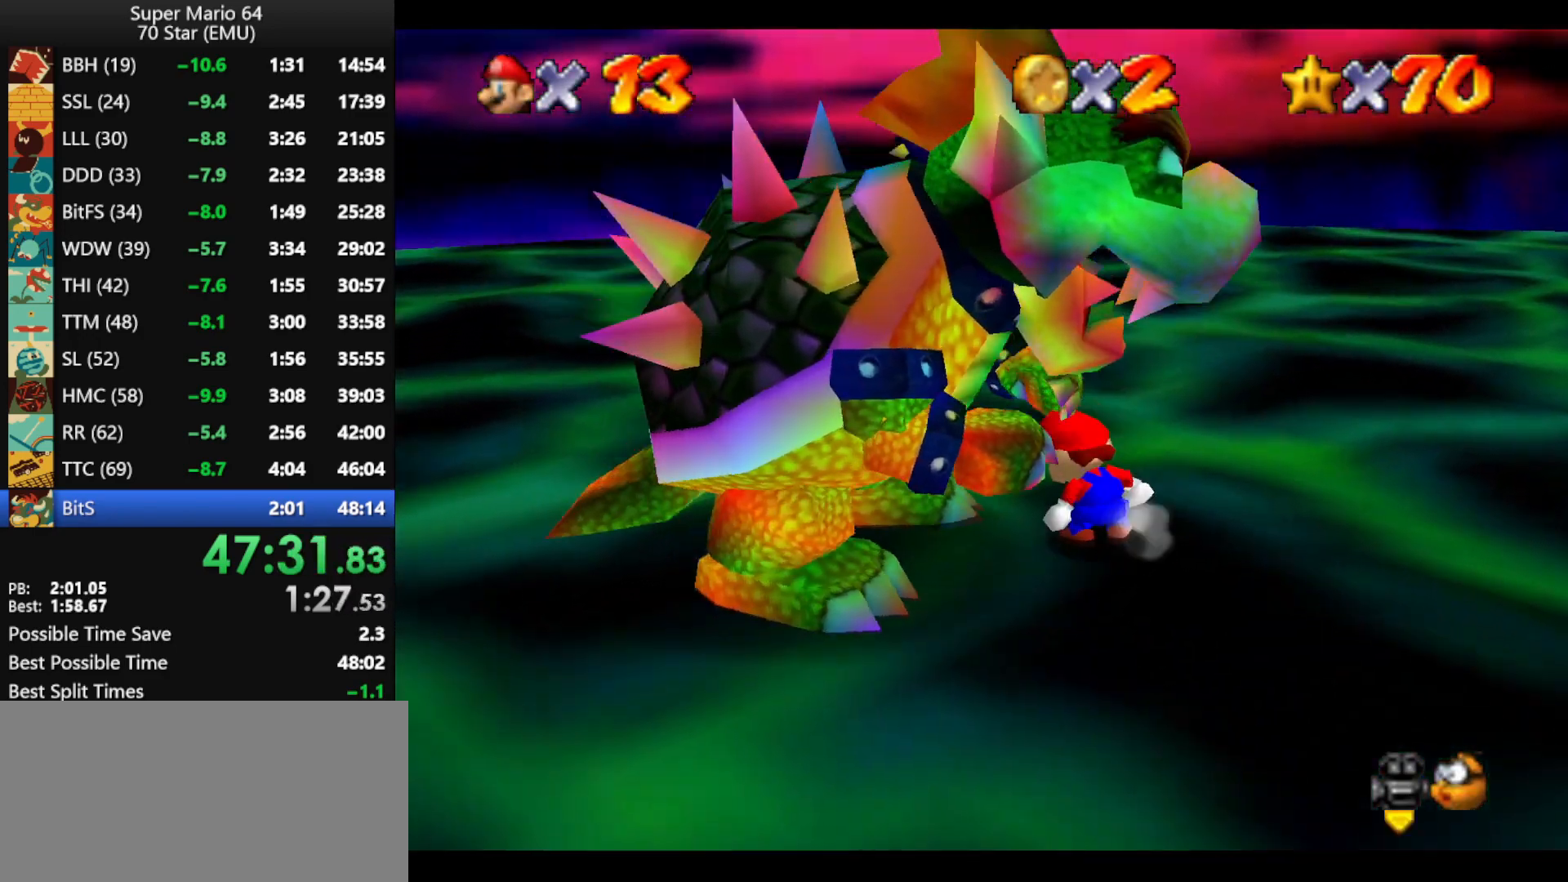
{"buttons": [], "left_stick": "down", "events": [[200, "left_stick", "left"], [367, "left_stick", "down-left"], [467, "left_stick", "down"]]}
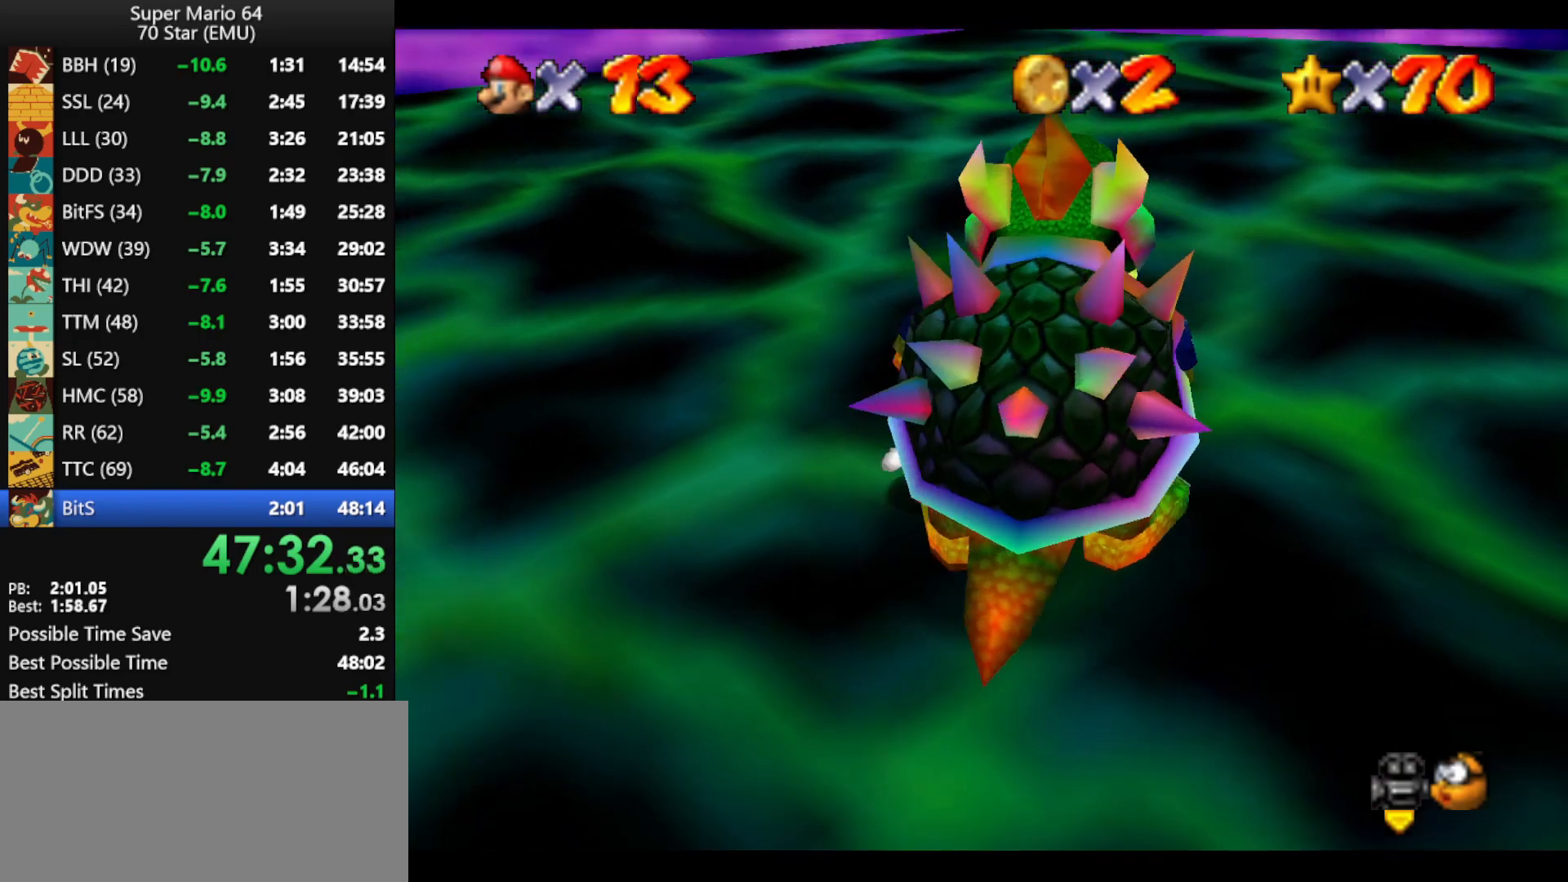
{"buttons": [], "left_stick": "up-right", "events": [[167, "left_stick", "down-right"], [367, "left_stick", "up-right"]]}
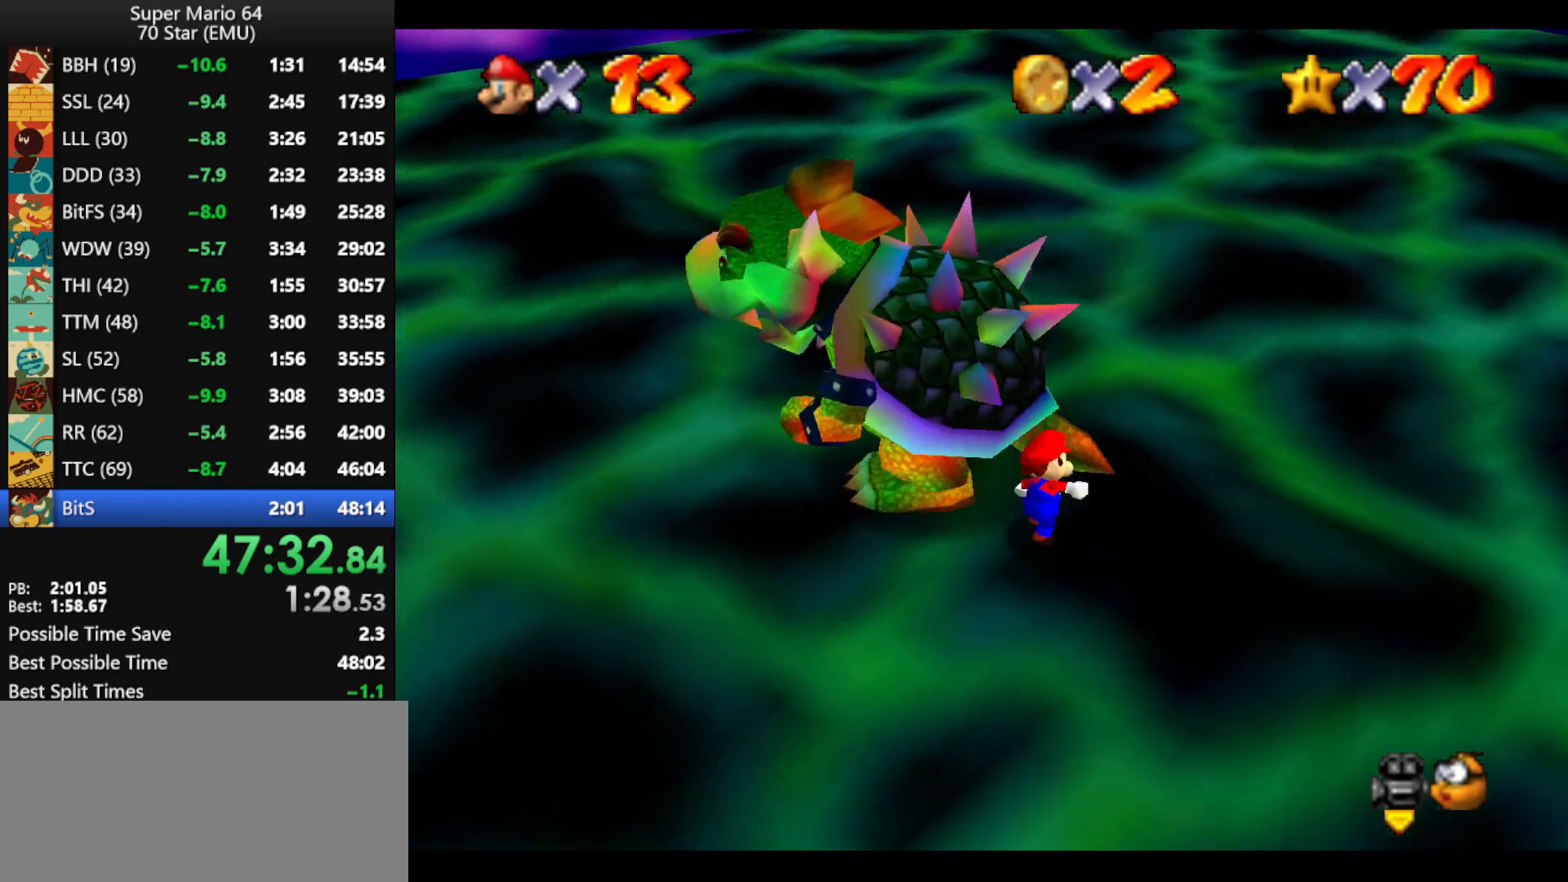
{"buttons": [], "left_stick": "up-right", "events": [[33, "left_stick", "up"], [233, "left_stick", "left"], [267, "B", "down"], [367, "B", "up"], [400, "left_stick", "down-right"], [467, "left_stick", "up-right"]]}
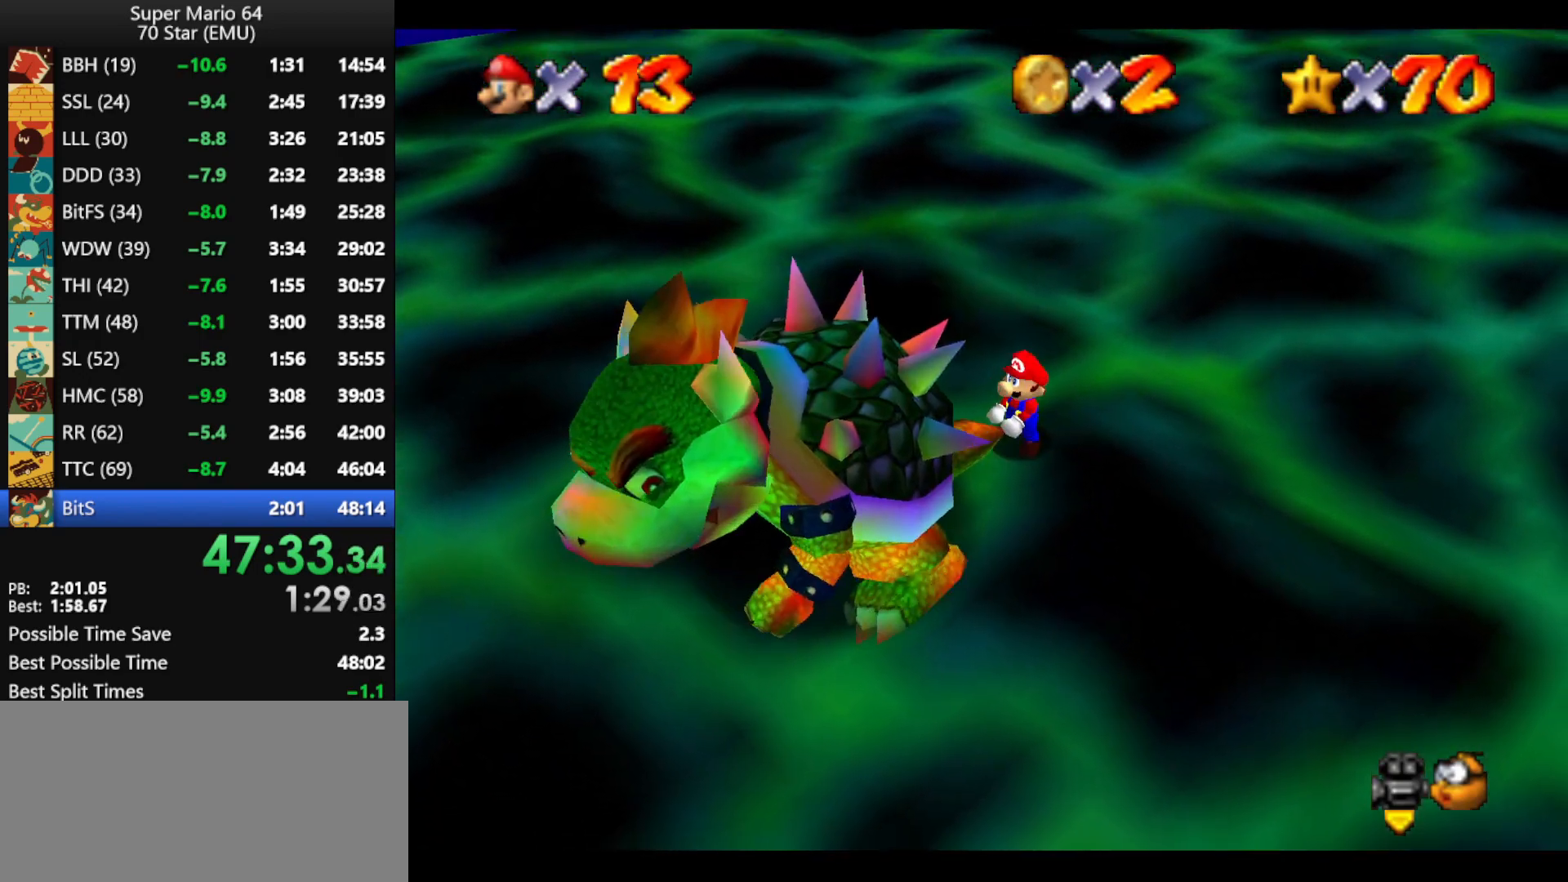
{"buttons": [], "left_stick": "up", "events": [[33, "left_stick", "up-left"], [167, "left_stick", "down-left"], [233, "left_stick", "up-right"], [300, "left_stick", "up-left"], [367, "left_stick", "down-left"], [433, "left_stick", "right"], [500, "left_stick", "up"]]}
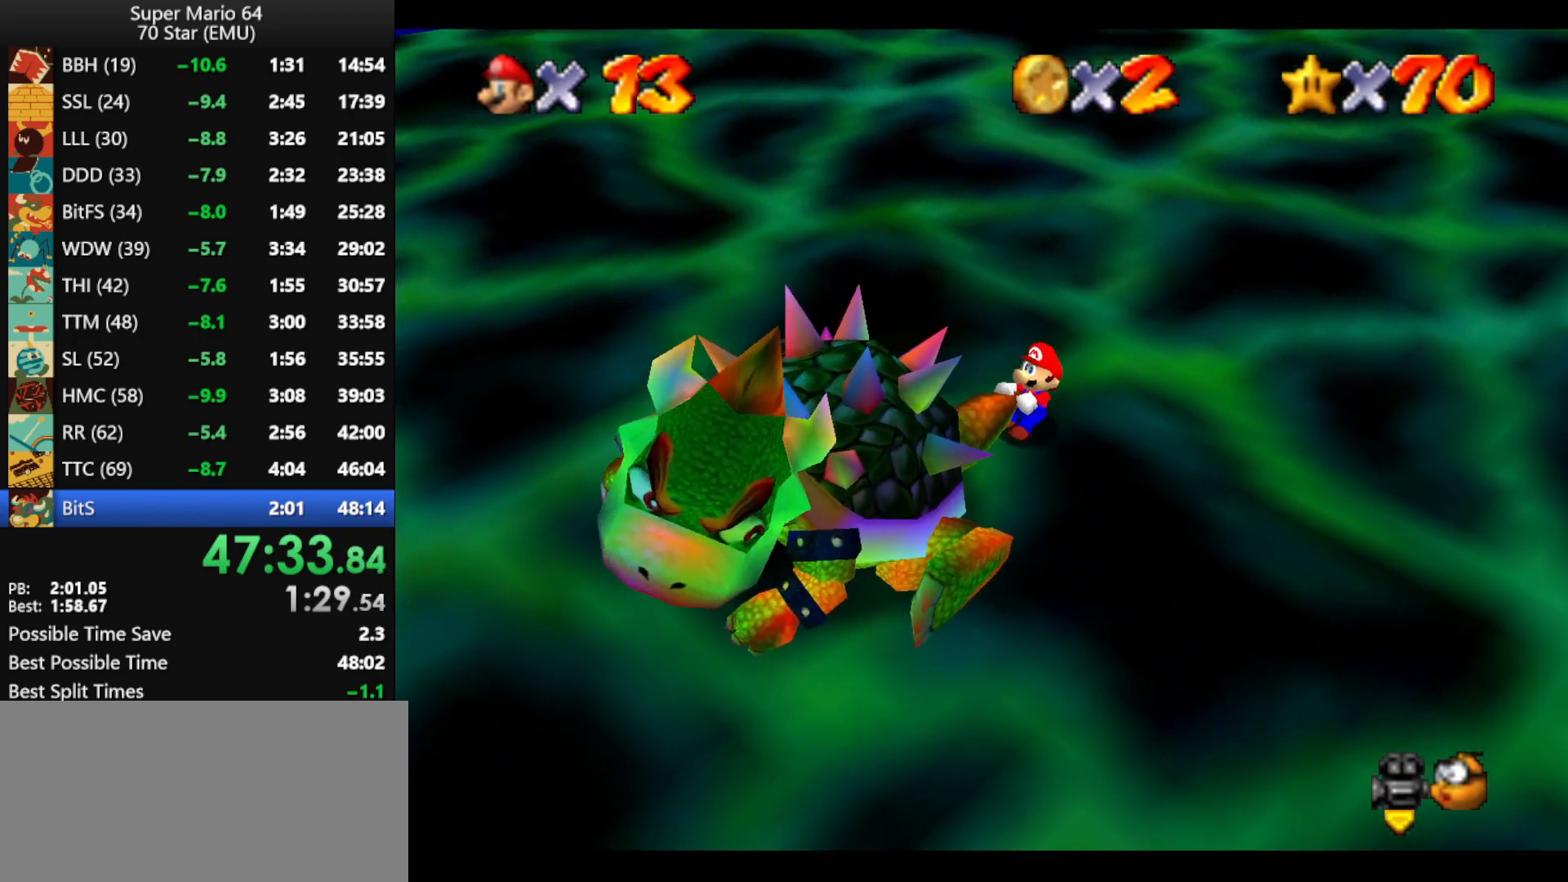
{"buttons": [], "left_stick": "left", "events": [[133, "left_stick", "right"], [200, "left_stick", "up"], [300, "left_stick", "down-left"], [367, "left_stick", "right"], [433, "left_stick", "up"], [500, "left_stick", "left"]]}
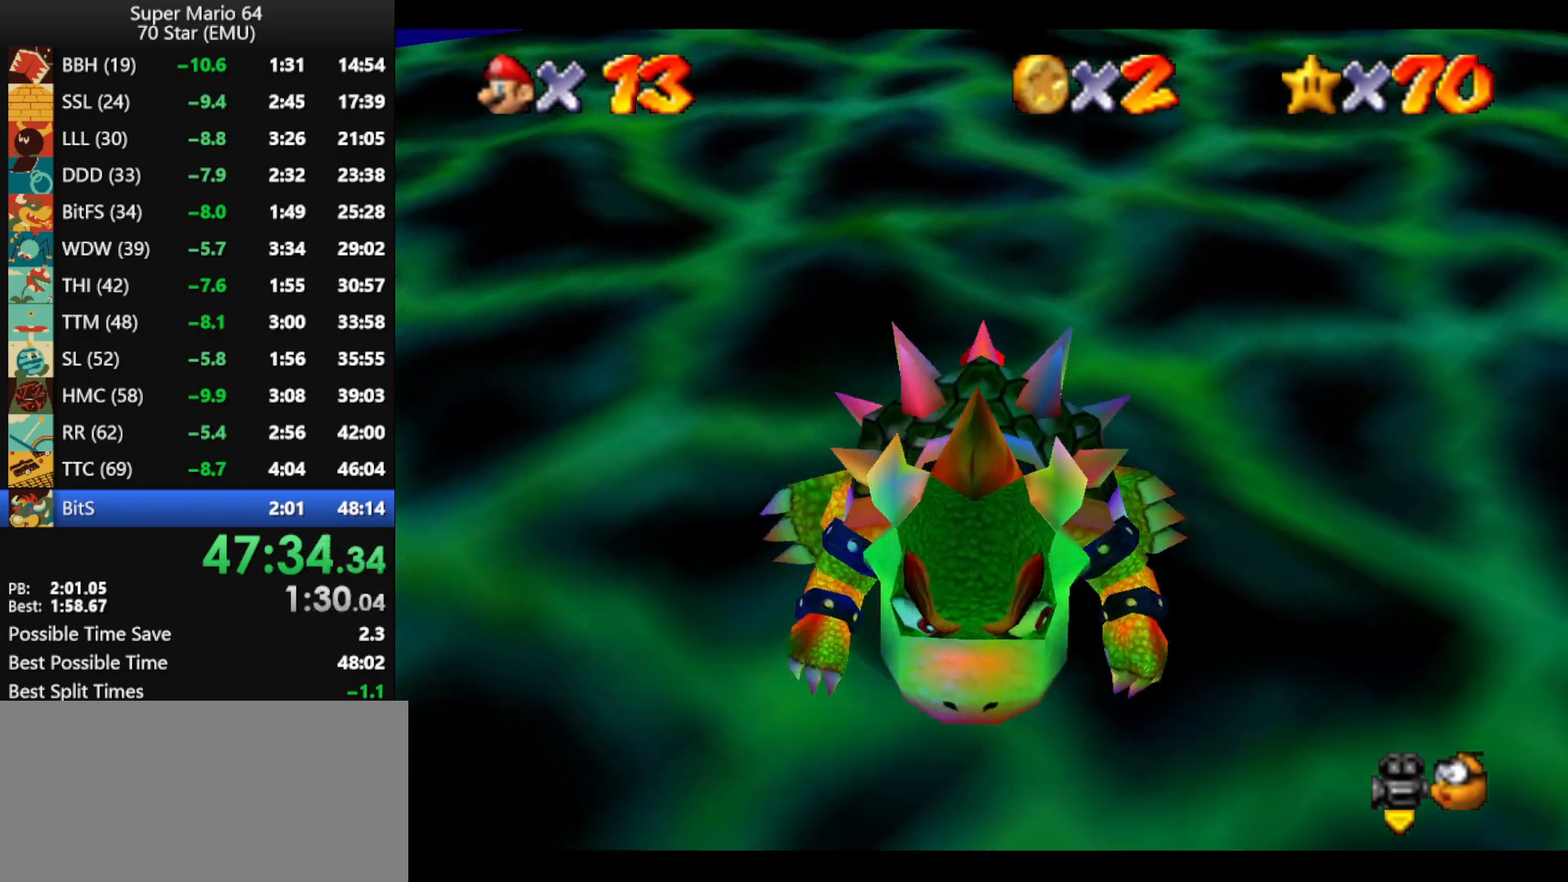
{"buttons": [], "left_stick": "down", "events": [[100, "left_stick", "right"], [167, "left_stick", "up"], [267, "left_stick", "down-left"], [333, "left_stick", "right"], [400, "left_stick", "up"], [500, "left_stick", "down"]]}
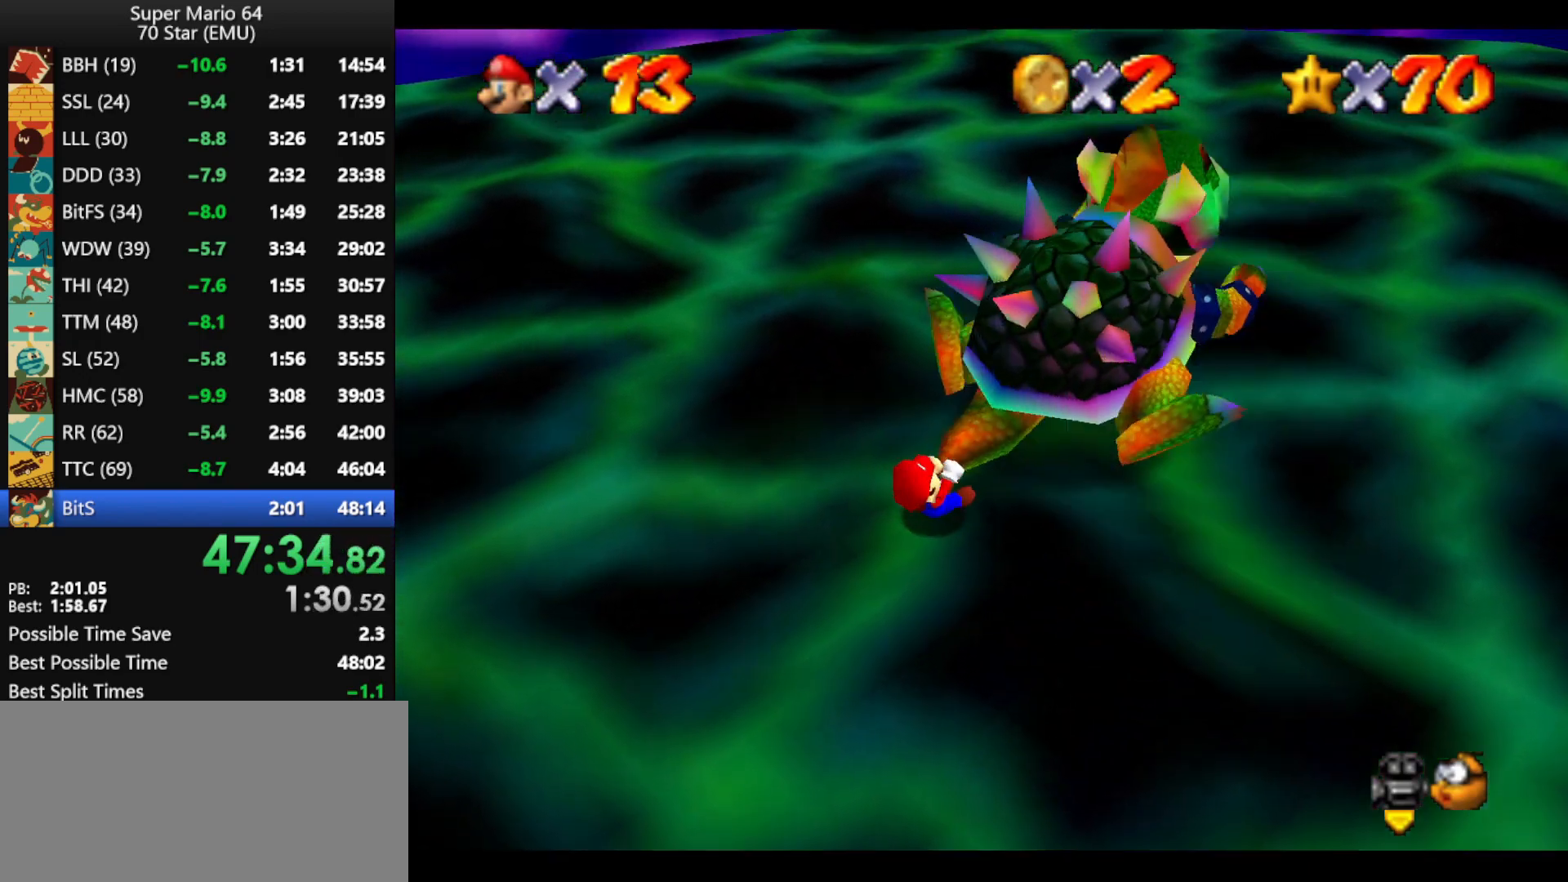
{"buttons": [], "left_stick": "down-left", "events": [[67, "left_stick", "right"], [133, "left_stick", "up"], [200, "left_stick", "left"], [300, "left_stick", "right"], [367, "left_stick", "up"], [467, "left_stick", "down-left"]]}
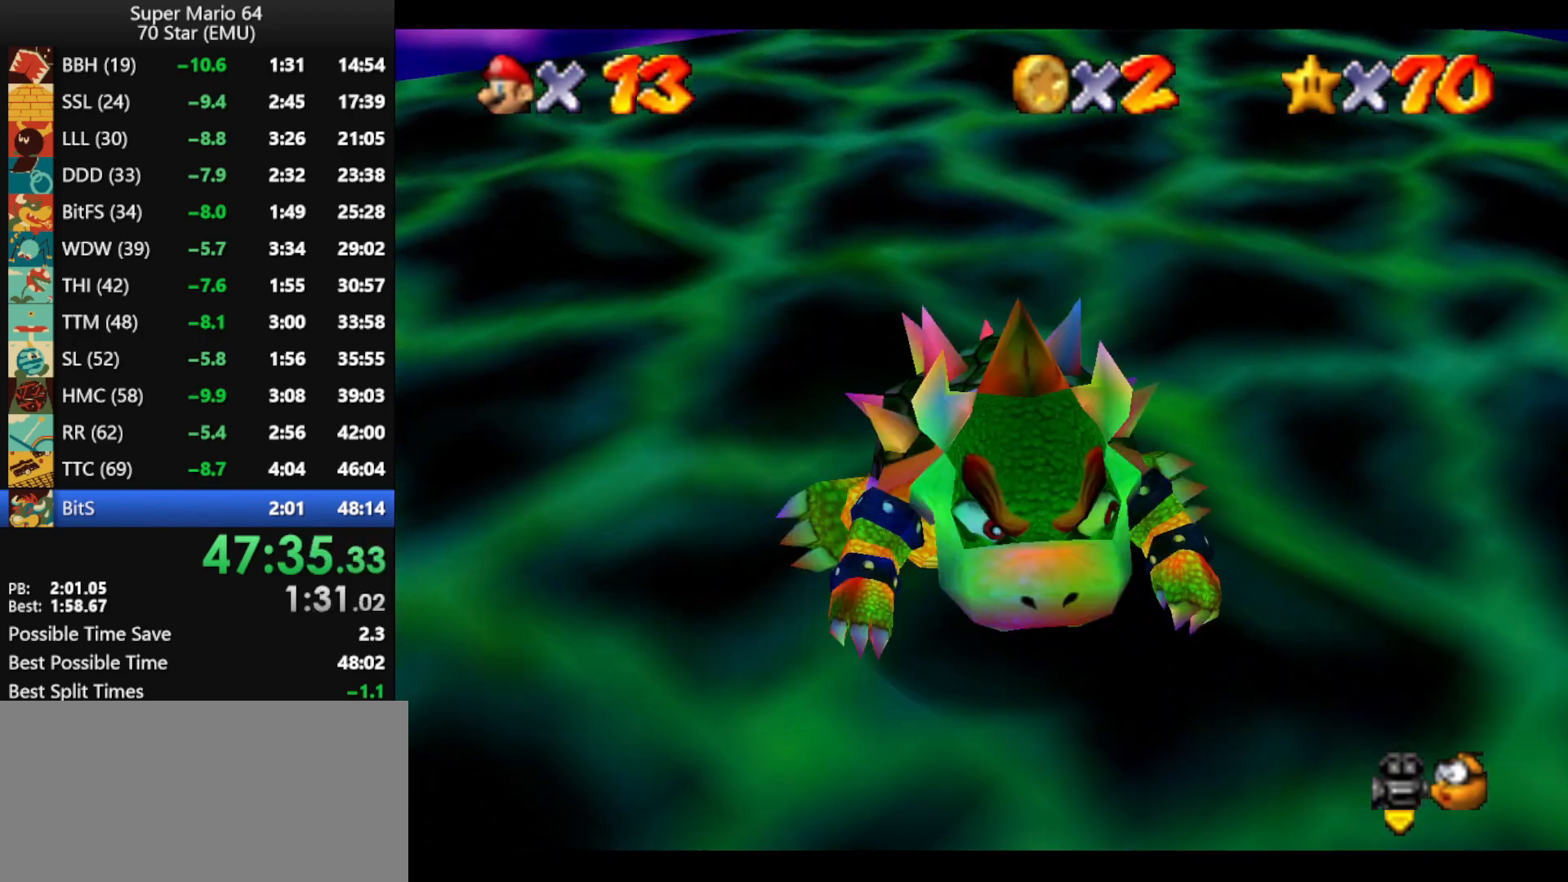
{"buttons": [], "left_stick": "center", "events": [[67, "left_stick", "up-right"], [133, "left_stick", "up-left"], [200, "left_stick", "down-left"], [300, "left_stick", "up-right"], [333, "B", "down"], [400, "left_stick", "center"], [433, "B", "up"]]}
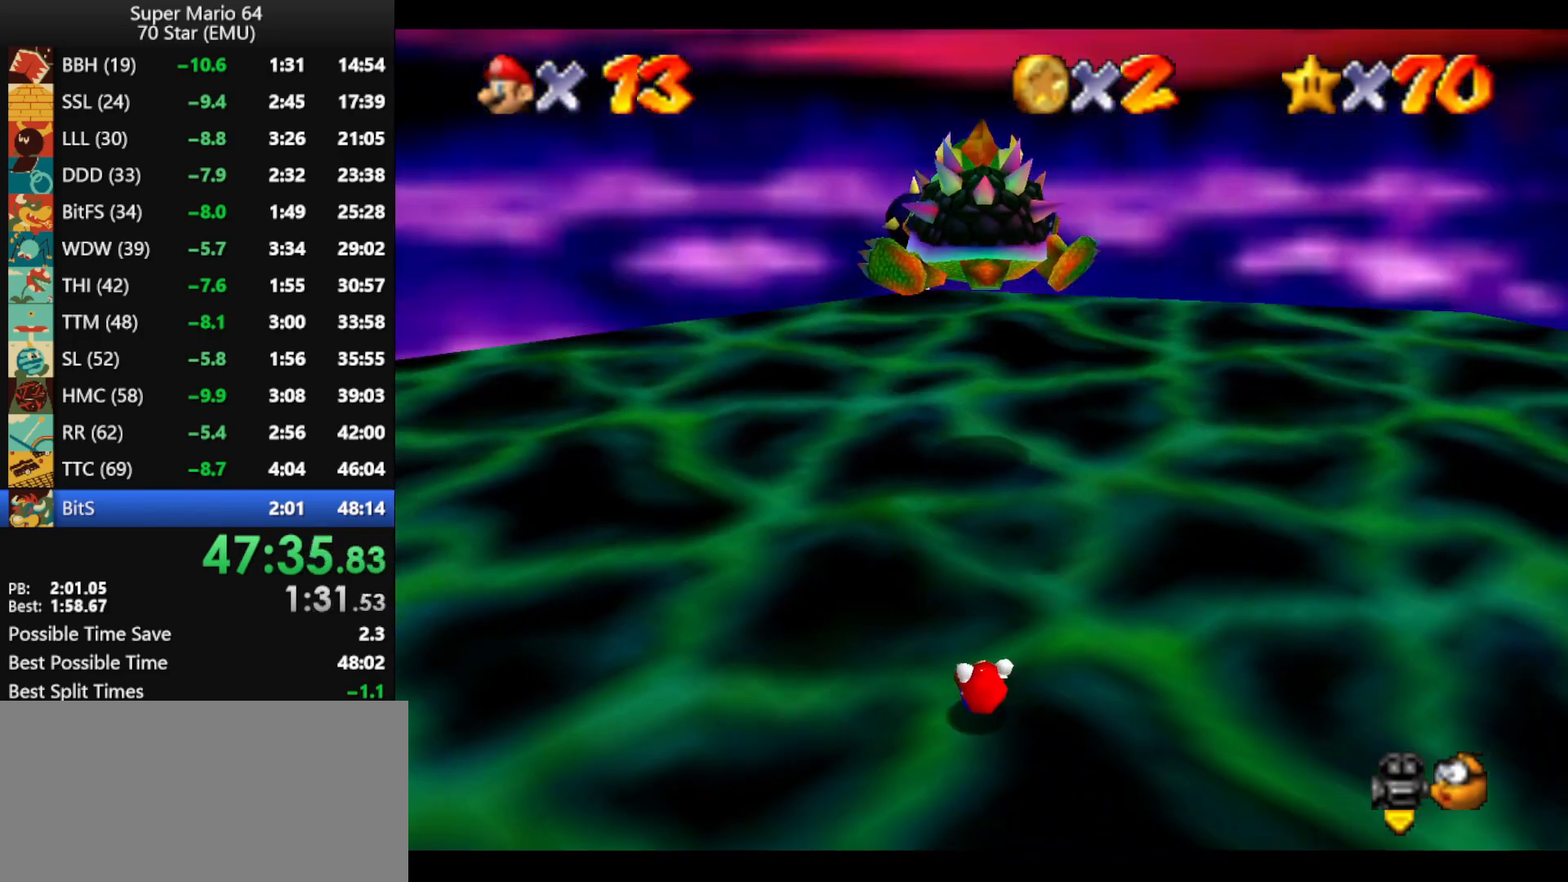
{"buttons": [], "left_stick": "down-right", "events": [[200, "left_stick", "down-right"], [233, "C_UP", "down"], [333, "C_UP", "up"]]}
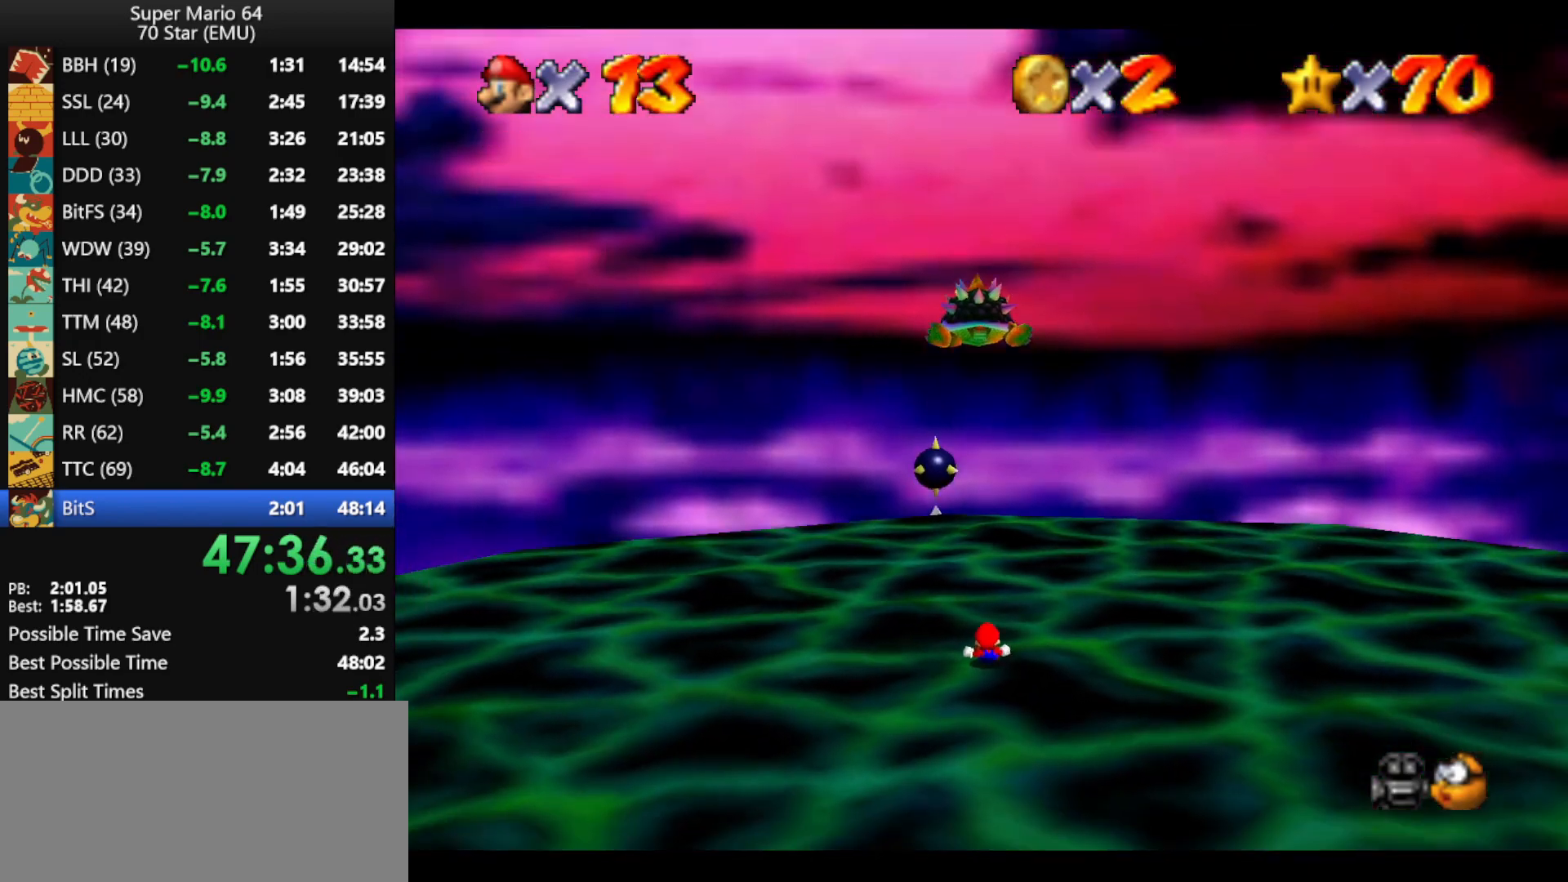
{"buttons": [], "left_stick": "down-right", "events": []}
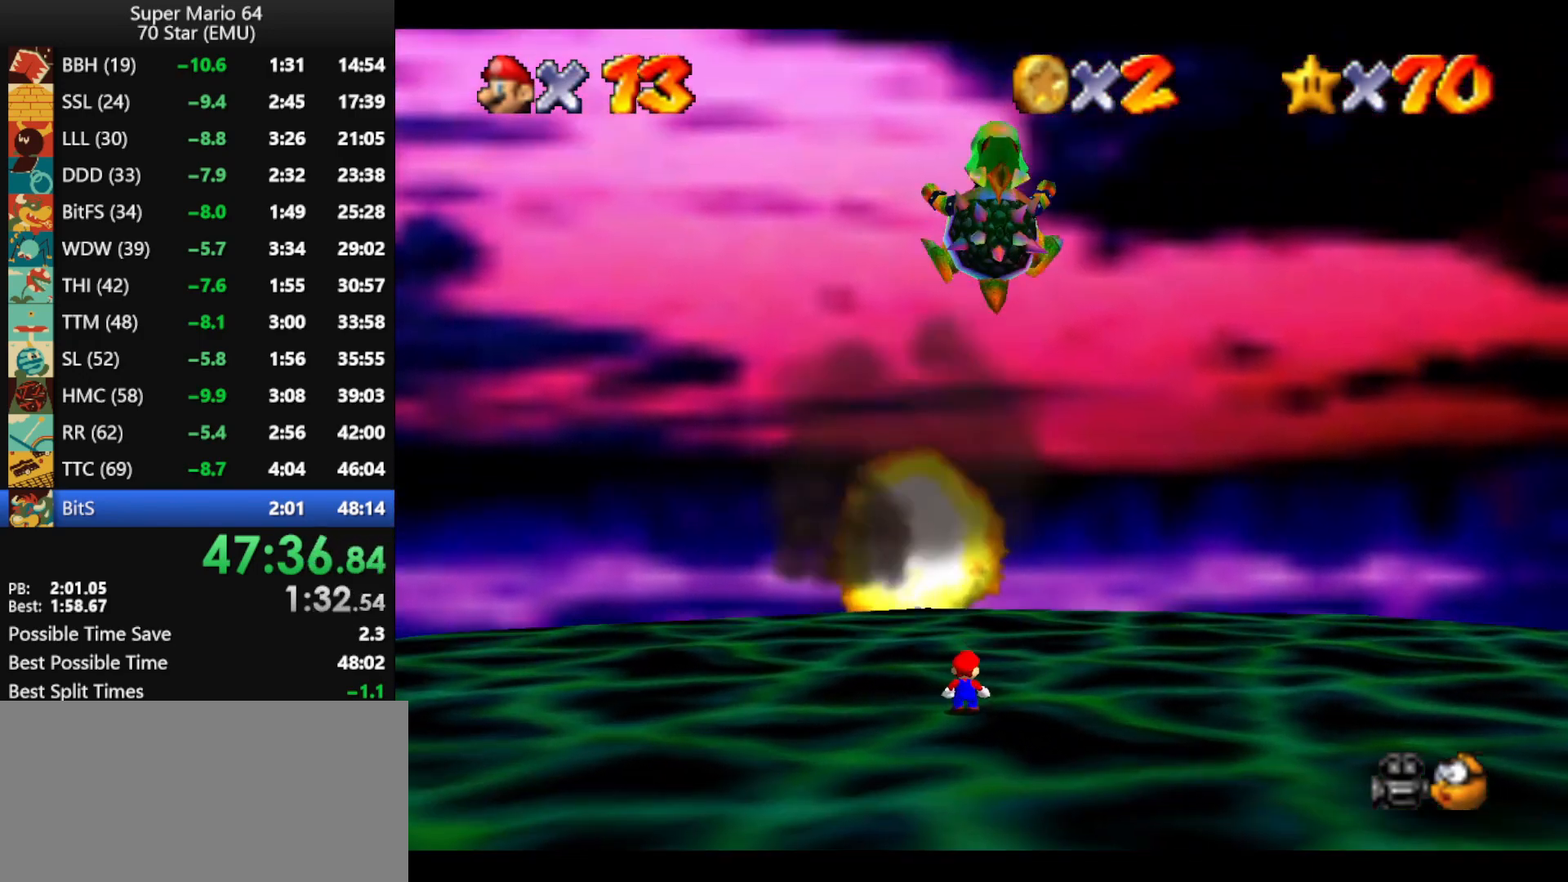
{"buttons": ["A"], "left_stick": "down-right", "events": [[467, "A", "down"]]}
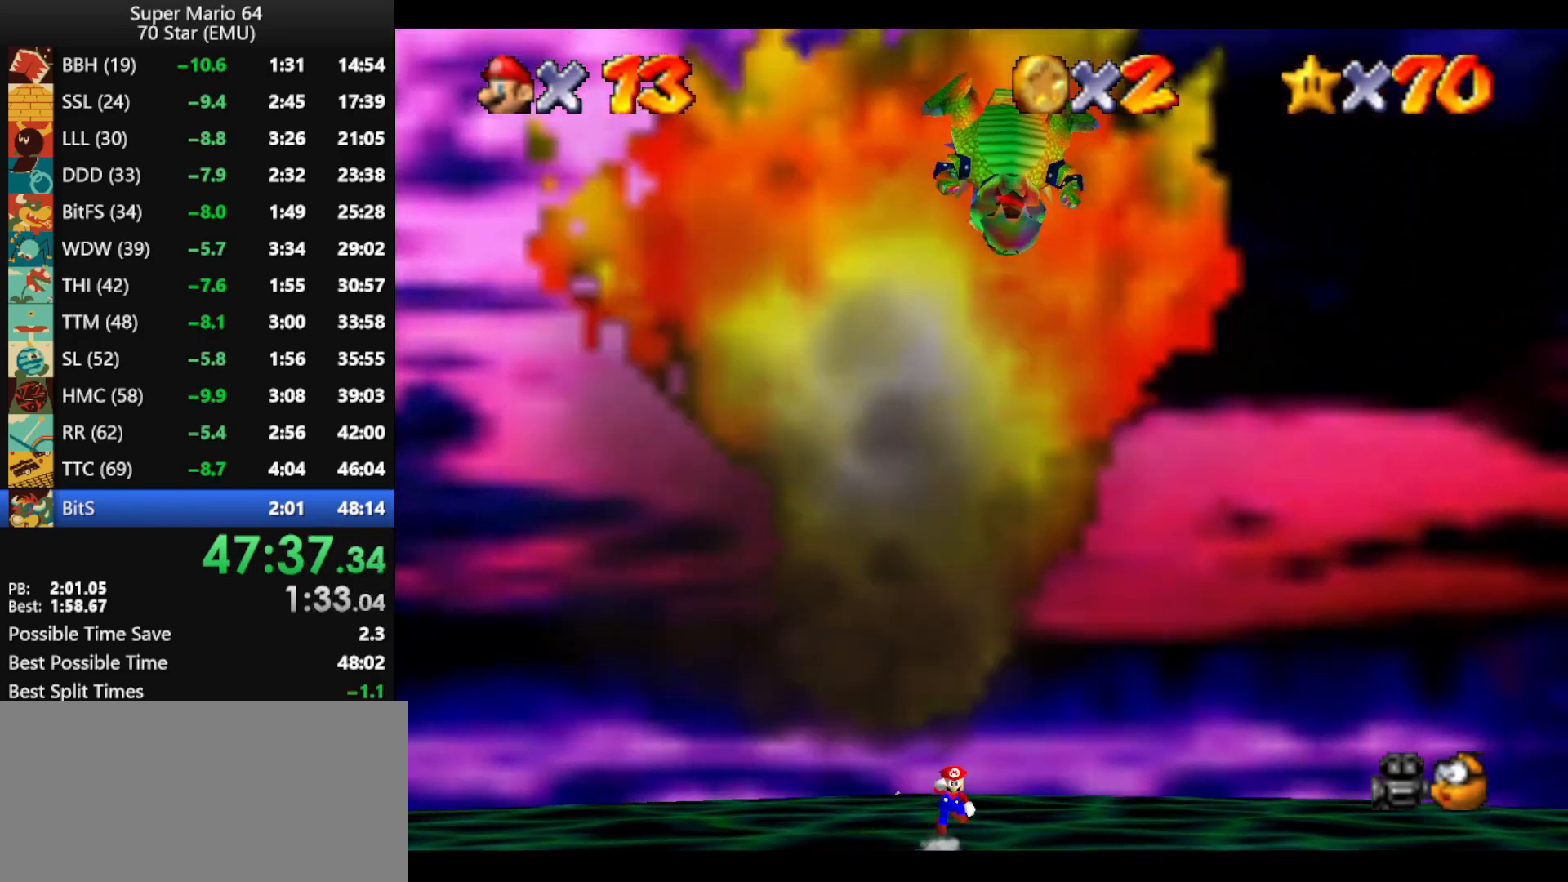
{"buttons": ["B"], "left_stick": "down", "events": [[100, "A", "up"], [100, "left_stick", "down"], [467, "B", "down"]]}
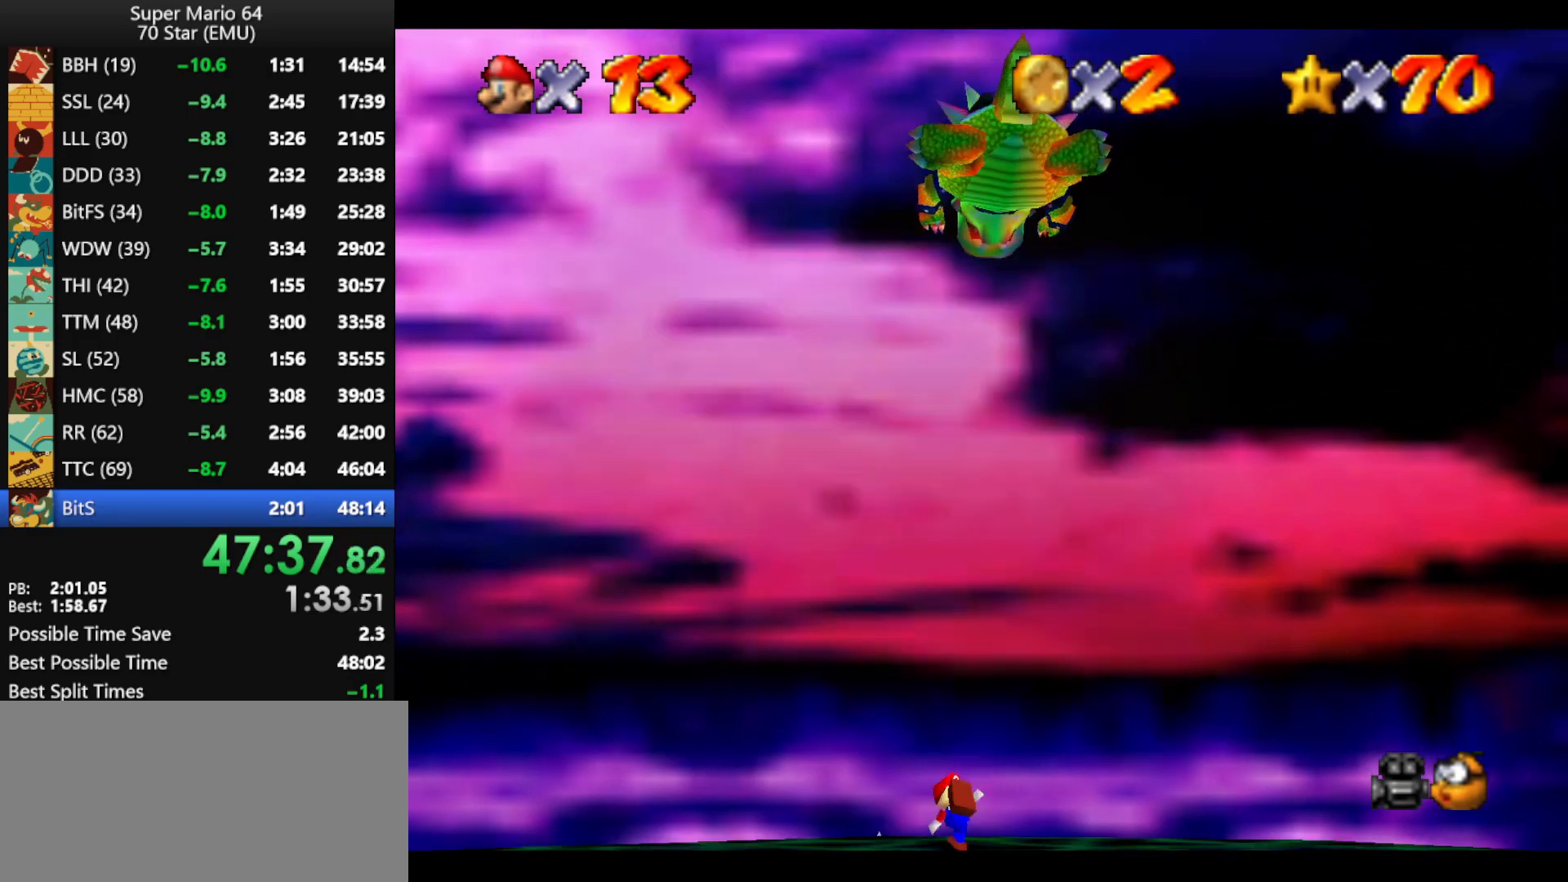
{"buttons": [], "left_stick": "down", "events": [[67, "A", "down"], [100, "B", "up"], [200, "A", "up"]]}
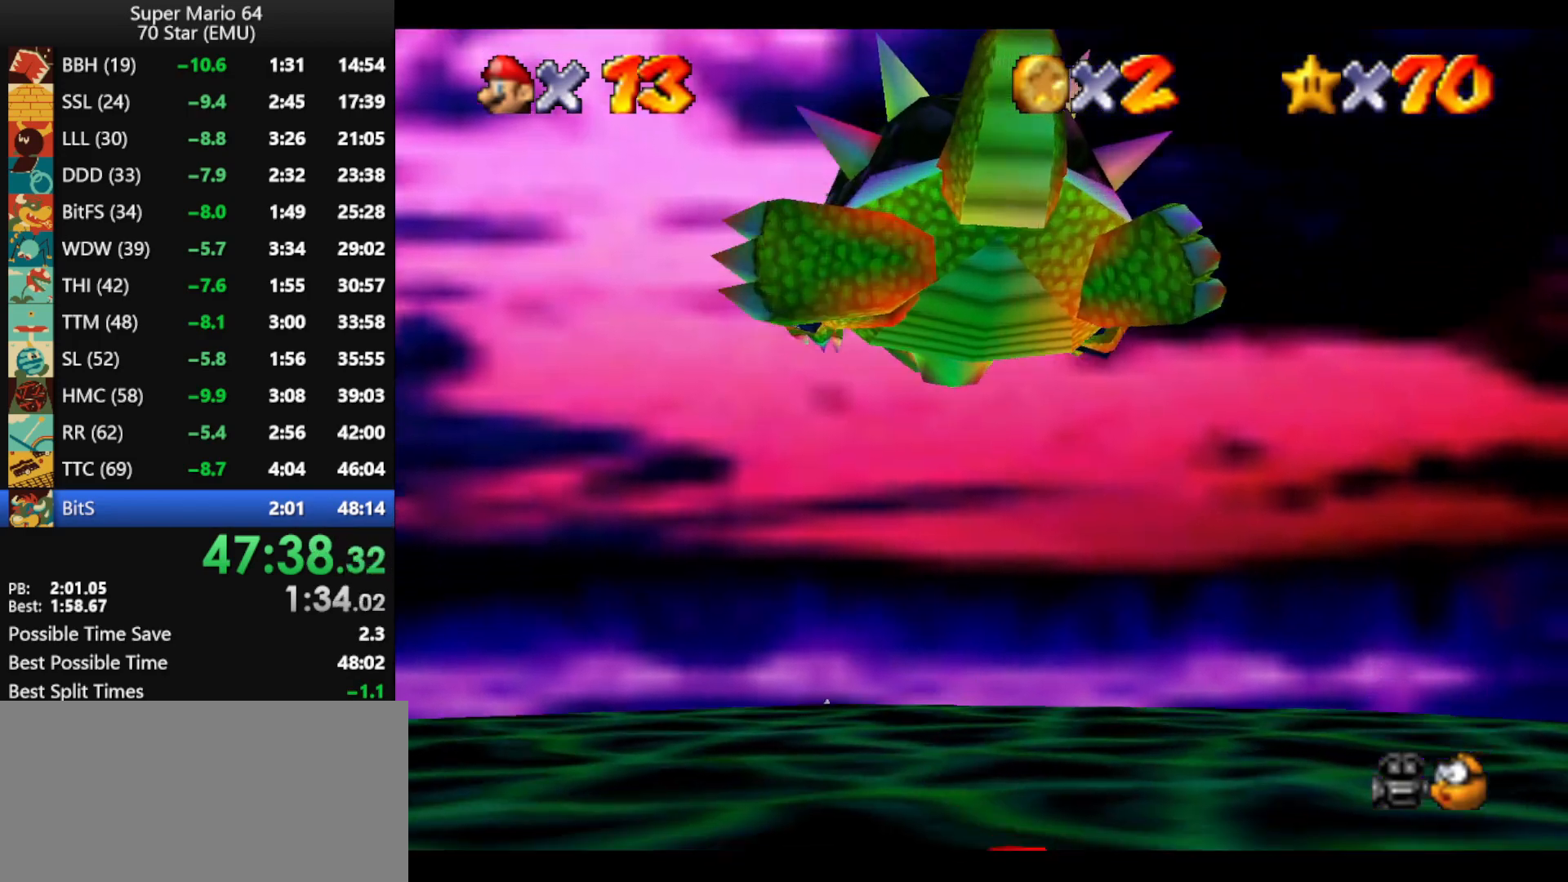
{"buttons": [], "left_stick": "down", "events": [[133, "left_stick", "down-left"], [300, "left_stick", "down"]]}
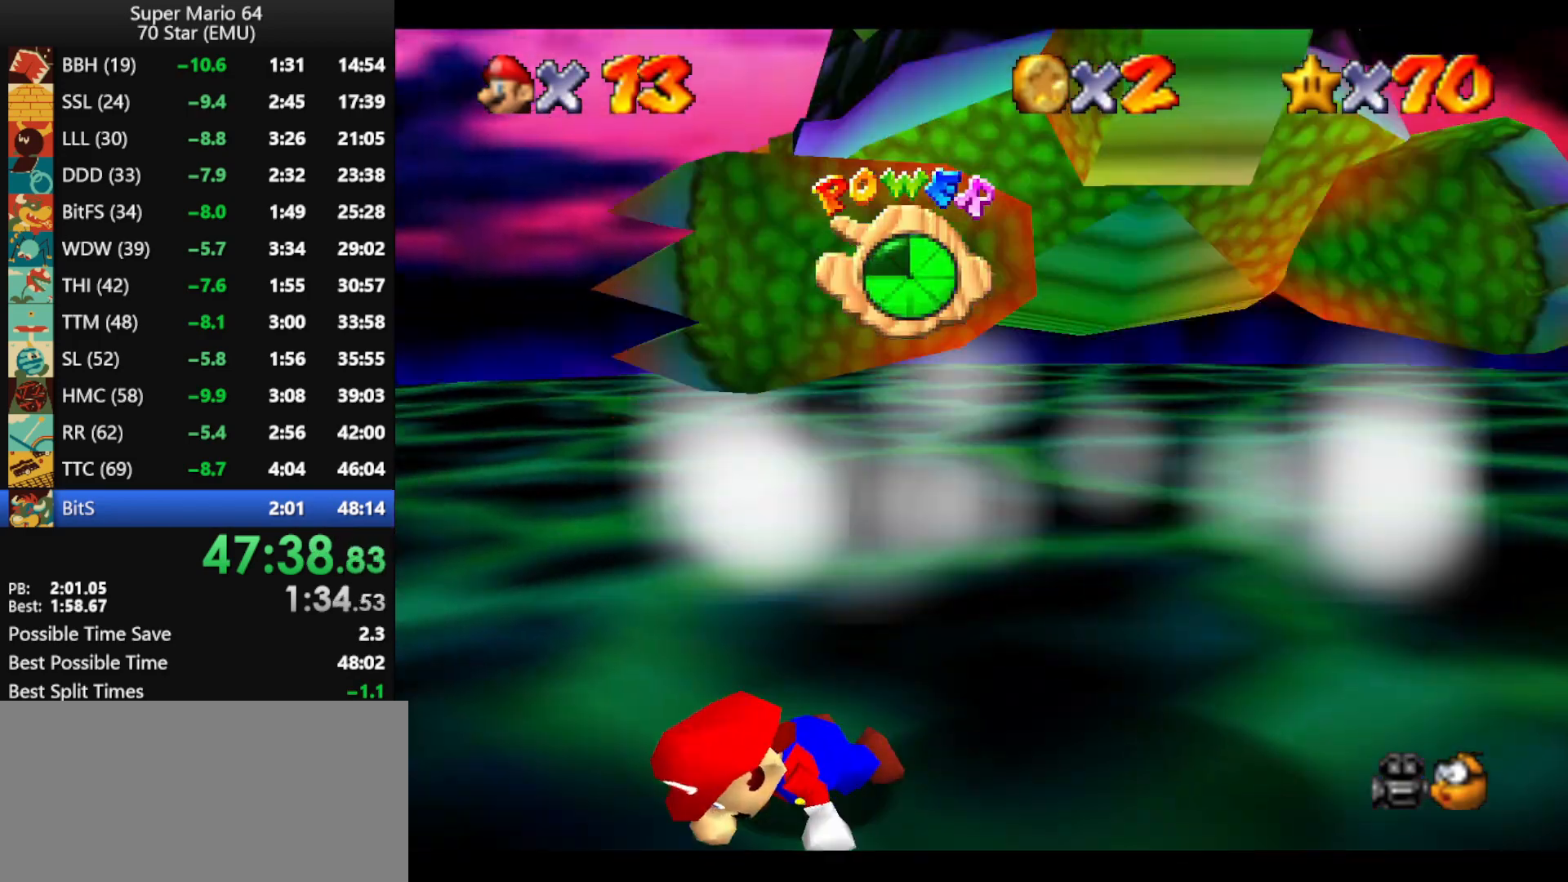
{"buttons": [], "left_stick": "down", "events": []}